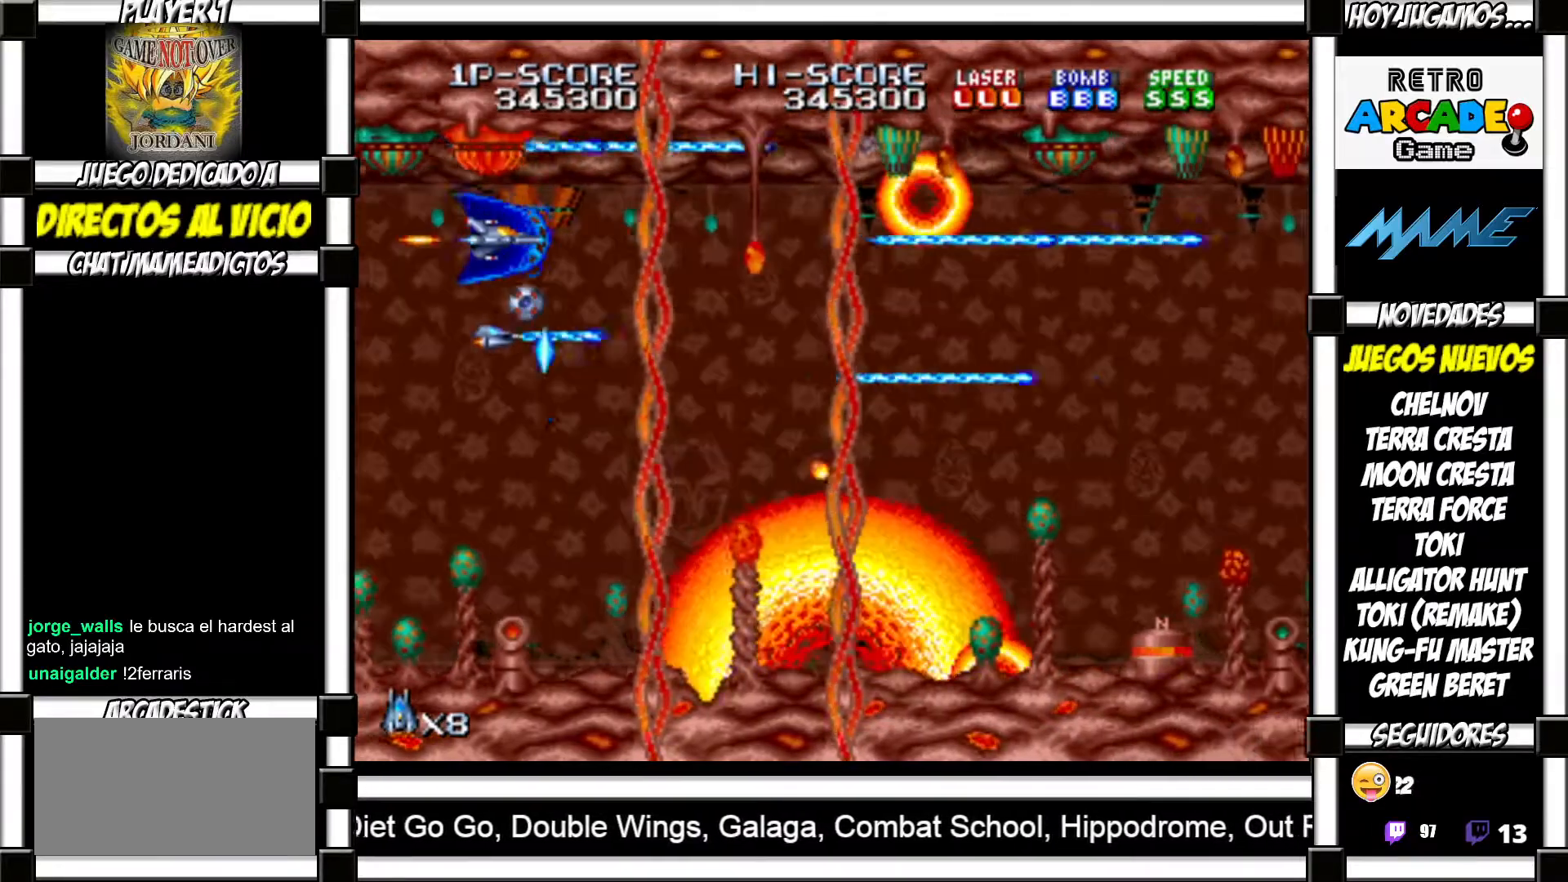
Gameplay with a controller (arcade stick); each line is a JSON object with the inputs held at the frame after it. "events" lists button and stick changes between this image and that frame as [ms after this image, input, new state], when the widget could be followed in between. Not read: L3 R3 left_stick other_buttons.
{"buttons": [], "events": [[50, "TRIANGLE", "down"], [67, "SQUARE", "down"], [117, "SQUARE", "up"], [117, "TRIANGLE", "up"], [200, "TRIANGLE", "down"], [217, "SQUARE", "down"], [267, "SQUARE", "up"], [267, "TRIANGLE", "up"], [367, "SQUARE", "down"], [367, "TRIANGLE", "down"], [417, "TRIANGLE", "up"], [433, "SQUARE", "up"]]}
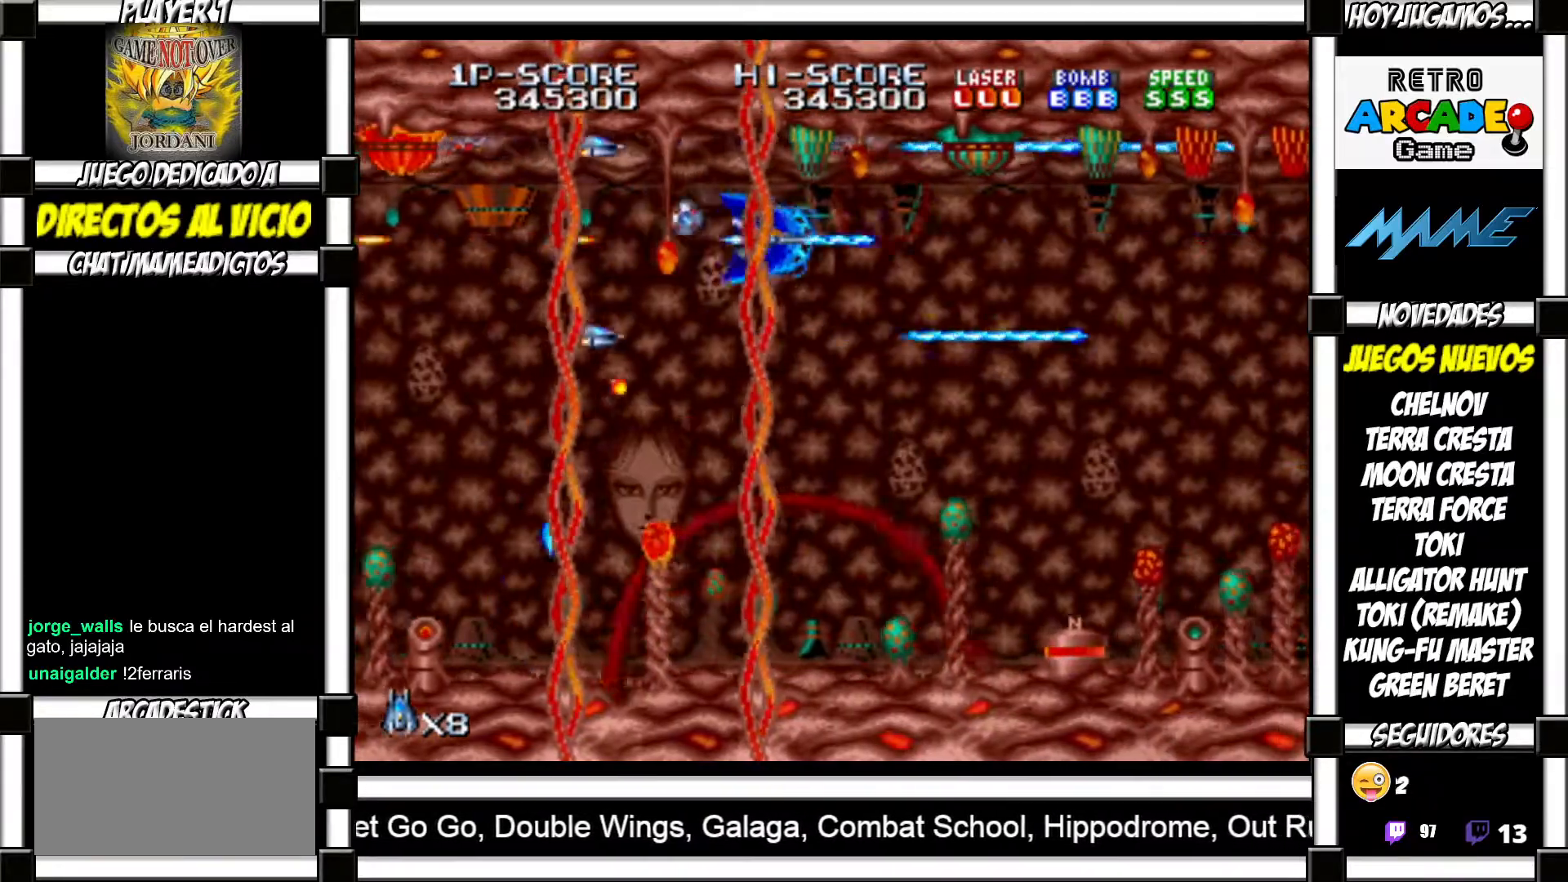
{"buttons": ["SQUARE", "TRIANGLE"], "events": [[33, "SQUARE", "down"], [33, "TRIANGLE", "down"], [67, "SQUARE", "up"], [67, "TRIANGLE", "up"], [183, "SQUARE", "down"], [183, "TRIANGLE", "down"], [233, "SQUARE", "up"], [233, "TRIANGLE", "up"], [350, "SQUARE", "down"], [350, "TRIANGLE", "down"], [367, "SQUARE", "up"], [367, "TRIANGLE", "up"], [467, "SQUARE", "down"], [467, "TRIANGLE", "down"]]}
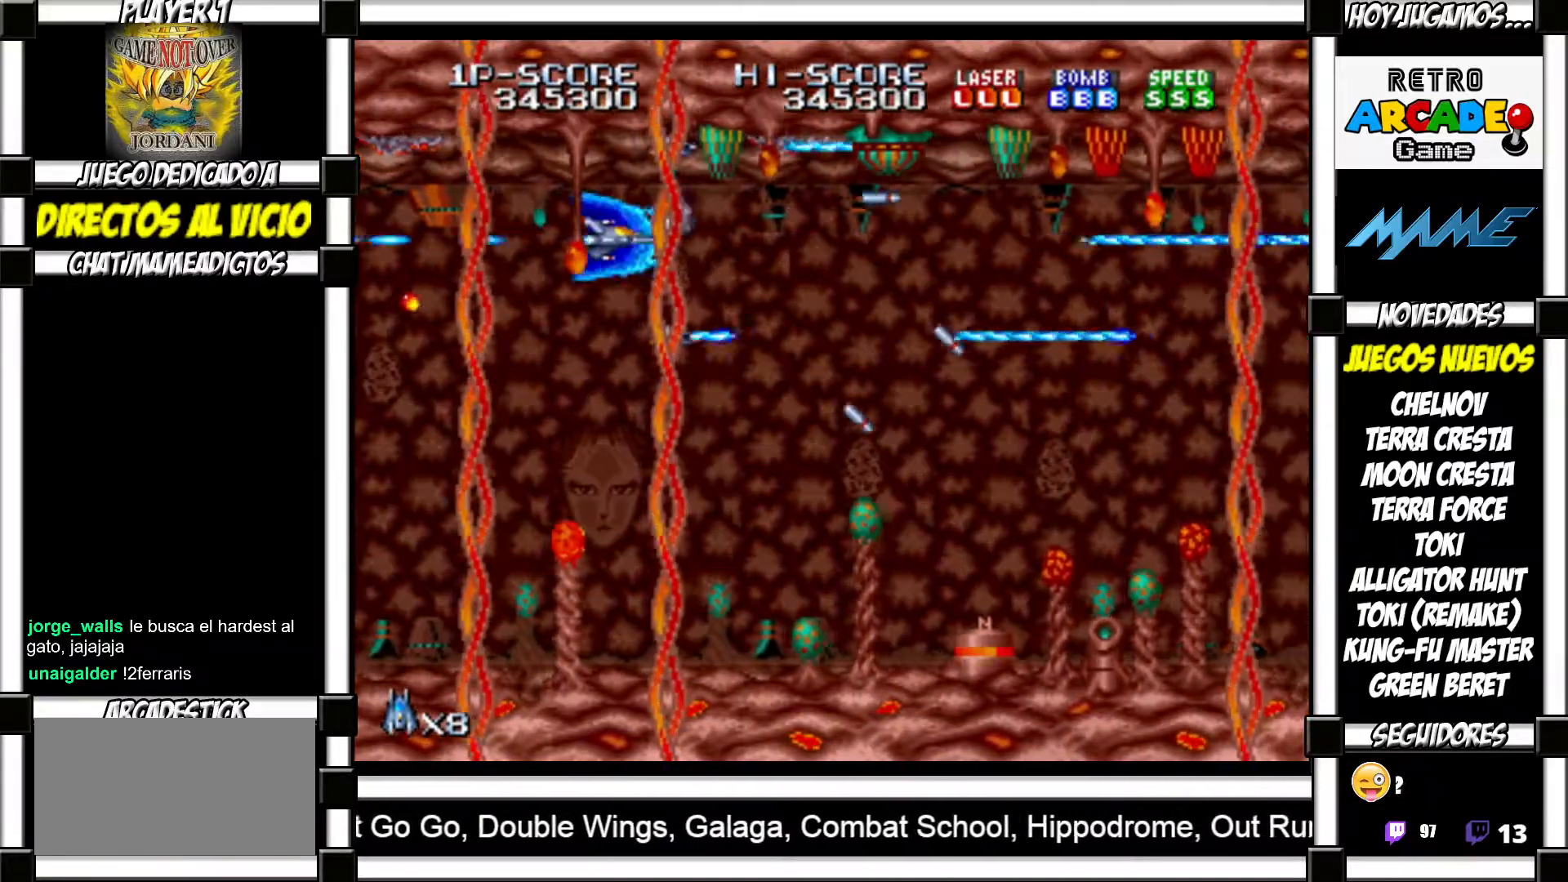
{"buttons": [], "events": [[17, "SQUARE", "up"], [17, "TRIANGLE", "up"], [133, "SQUARE", "down"], [133, "TRIANGLE", "down"], [167, "SQUARE", "up"], [167, "TRIANGLE", "up"], [267, "SQUARE", "down"], [267, "TRIANGLE", "down"], [317, "SQUARE", "up"], [317, "TRIANGLE", "up"], [400, "SQUARE", "down"], [400, "TRIANGLE", "down"], [450, "SQUARE", "up"], [450, "TRIANGLE", "up"]]}
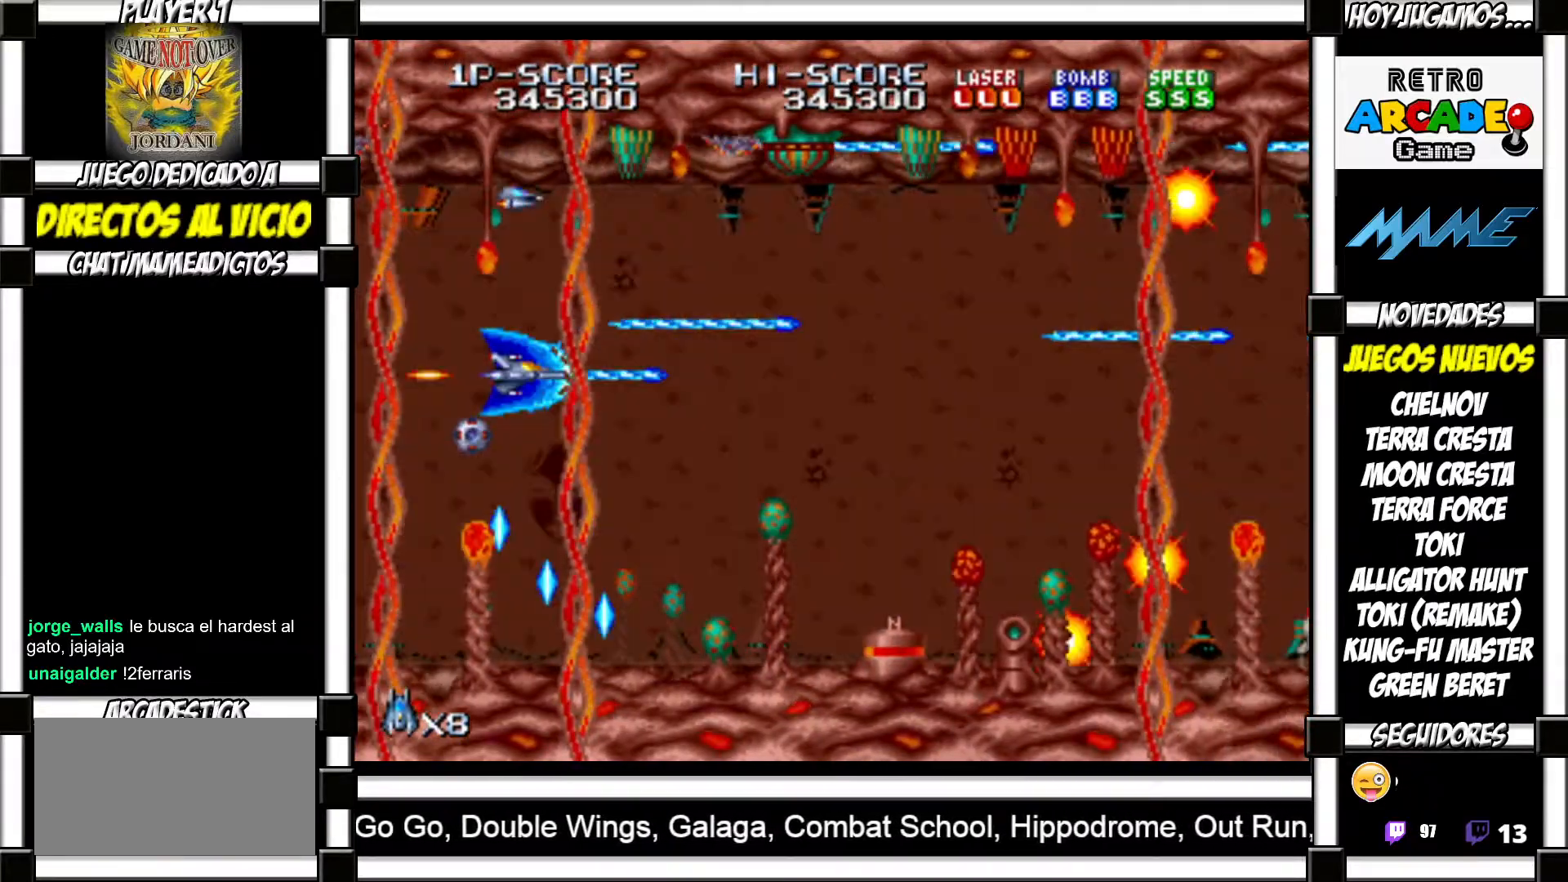
{"buttons": ["SQUARE", "TRIANGLE"], "events": [[50, "TRIANGLE", "down"], [67, "SQUARE", "down"], [100, "SQUARE", "up"], [100, "TRIANGLE", "up"], [200, "SQUARE", "down"], [200, "TRIANGLE", "down"], [250, "SQUARE", "up"], [250, "TRIANGLE", "up"], [333, "SQUARE", "down"], [333, "TRIANGLE", "down"], [383, "SQUARE", "up"], [383, "TRIANGLE", "up"], [483, "SQUARE", "down"], [483, "TRIANGLE", "down"]]}
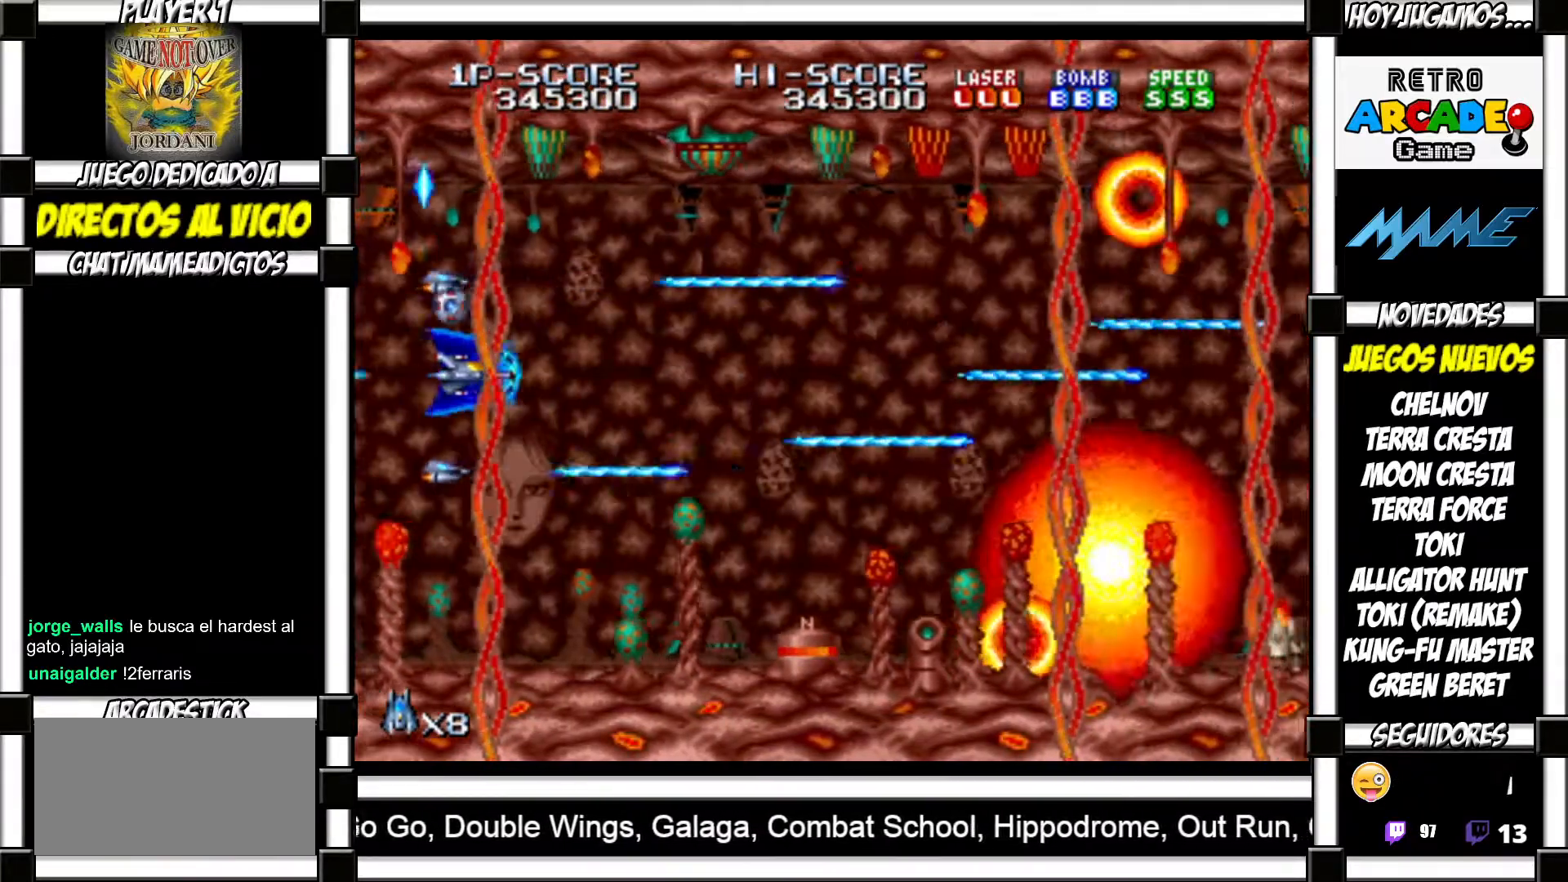
{"buttons": [], "events": [[33, "SQUARE", "up"], [33, "TRIANGLE", "up"], [117, "SQUARE", "down"], [117, "TRIANGLE", "down"], [167, "SQUARE", "up"], [167, "TRIANGLE", "up"], [283, "SQUARE", "down"], [283, "TRIANGLE", "down"], [317, "SQUARE", "up"], [317, "TRIANGLE", "up"], [417, "SQUARE", "down"], [417, "TRIANGLE", "down"], [450, "SQUARE", "up"], [450, "TRIANGLE", "up"]]}
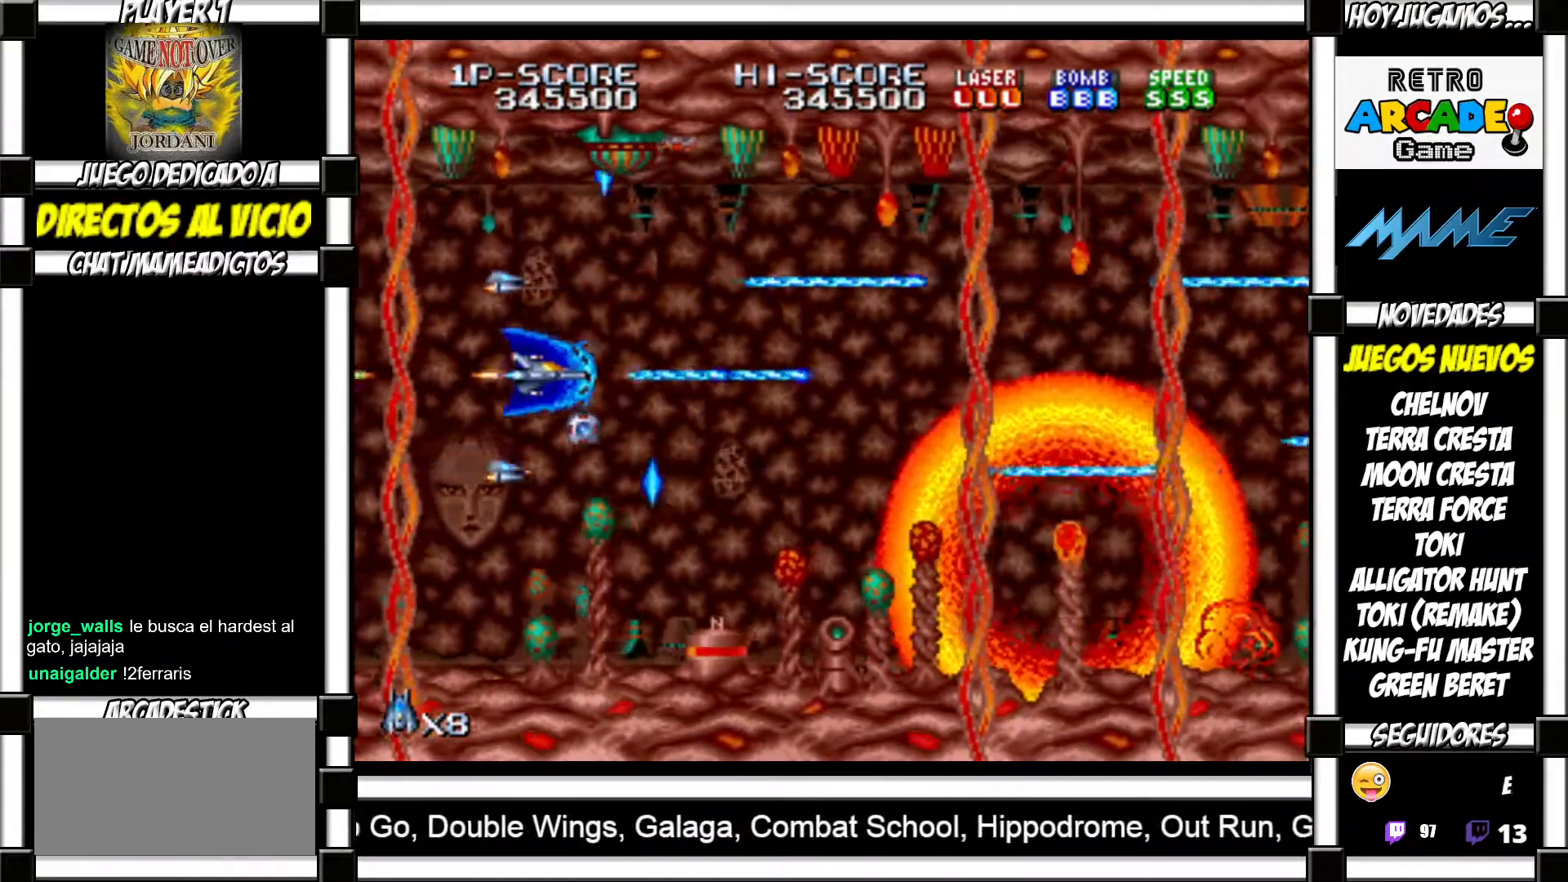
{"buttons": ["SQUARE", "TRIANGLE"], "events": [[33, "SQUARE", "down"], [33, "TRIANGLE", "down"], [100, "SQUARE", "up"], [100, "TRIANGLE", "up"], [200, "SQUARE", "down"], [200, "TRIANGLE", "down"], [233, "SQUARE", "up"], [250, "TRIANGLE", "up"], [350, "SQUARE", "down"], [350, "TRIANGLE", "down"], [400, "SQUARE", "up"], [400, "TRIANGLE", "up"], [483, "SQUARE", "down"], [500, "TRIANGLE", "down"]]}
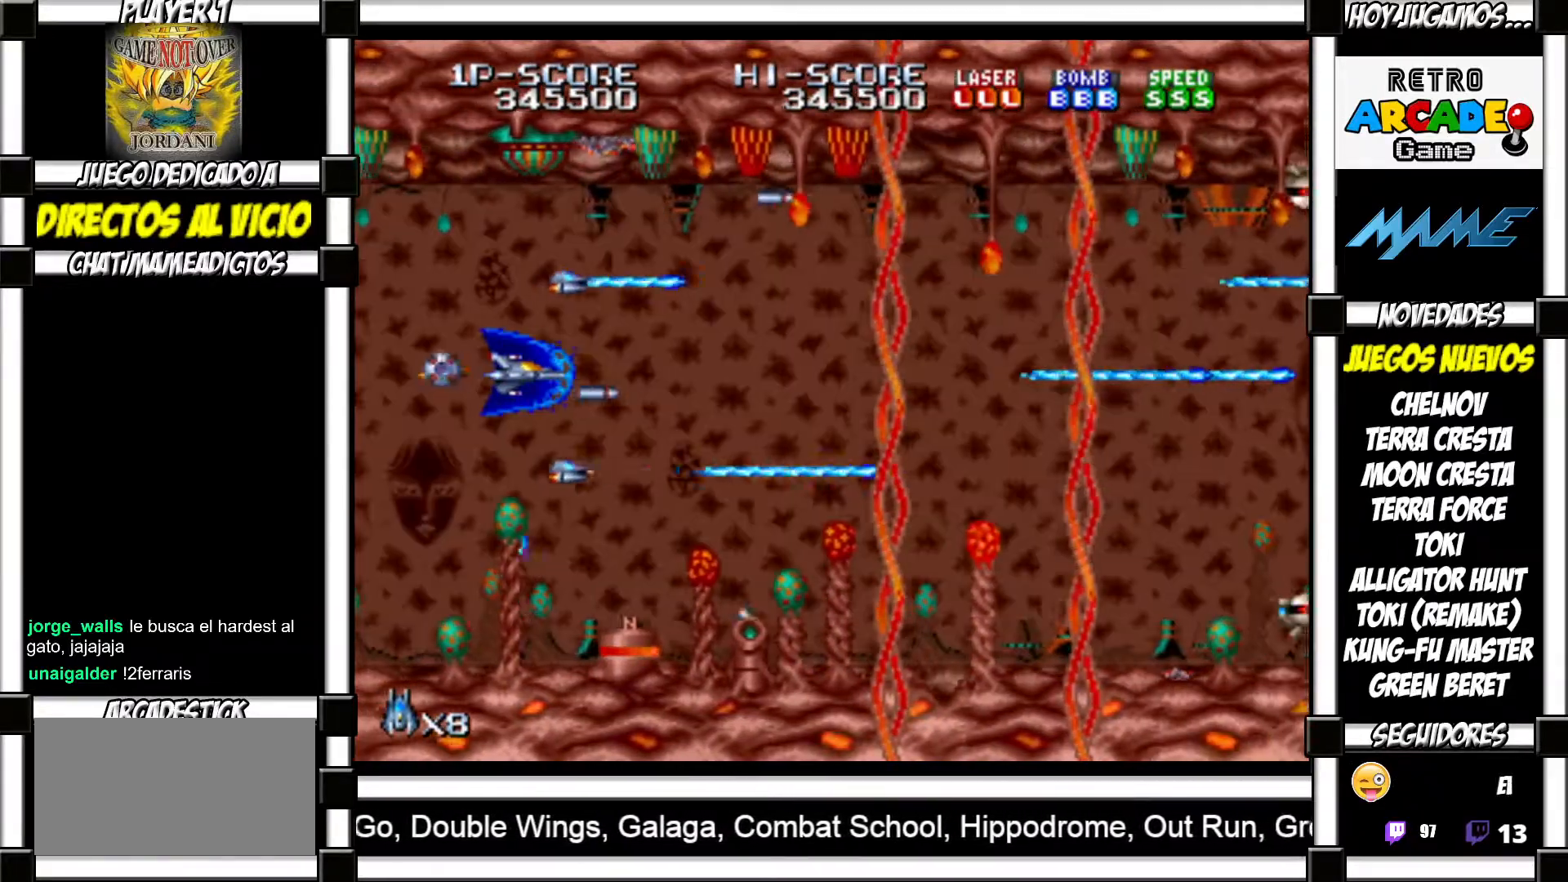
{"buttons": [], "events": [[33, "SQUARE", "up"], [33, "TRIANGLE", "up"], [133, "SQUARE", "down"], [133, "TRIANGLE", "down"], [183, "SQUARE", "up"], [183, "TRIANGLE", "up"], [283, "SQUARE", "down"], [283, "TRIANGLE", "down"], [317, "SQUARE", "up"], [333, "TRIANGLE", "up"], [417, "SQUARE", "down"], [417, "TRIANGLE", "down"], [467, "SQUARE", "up"], [483, "TRIANGLE", "up"]]}
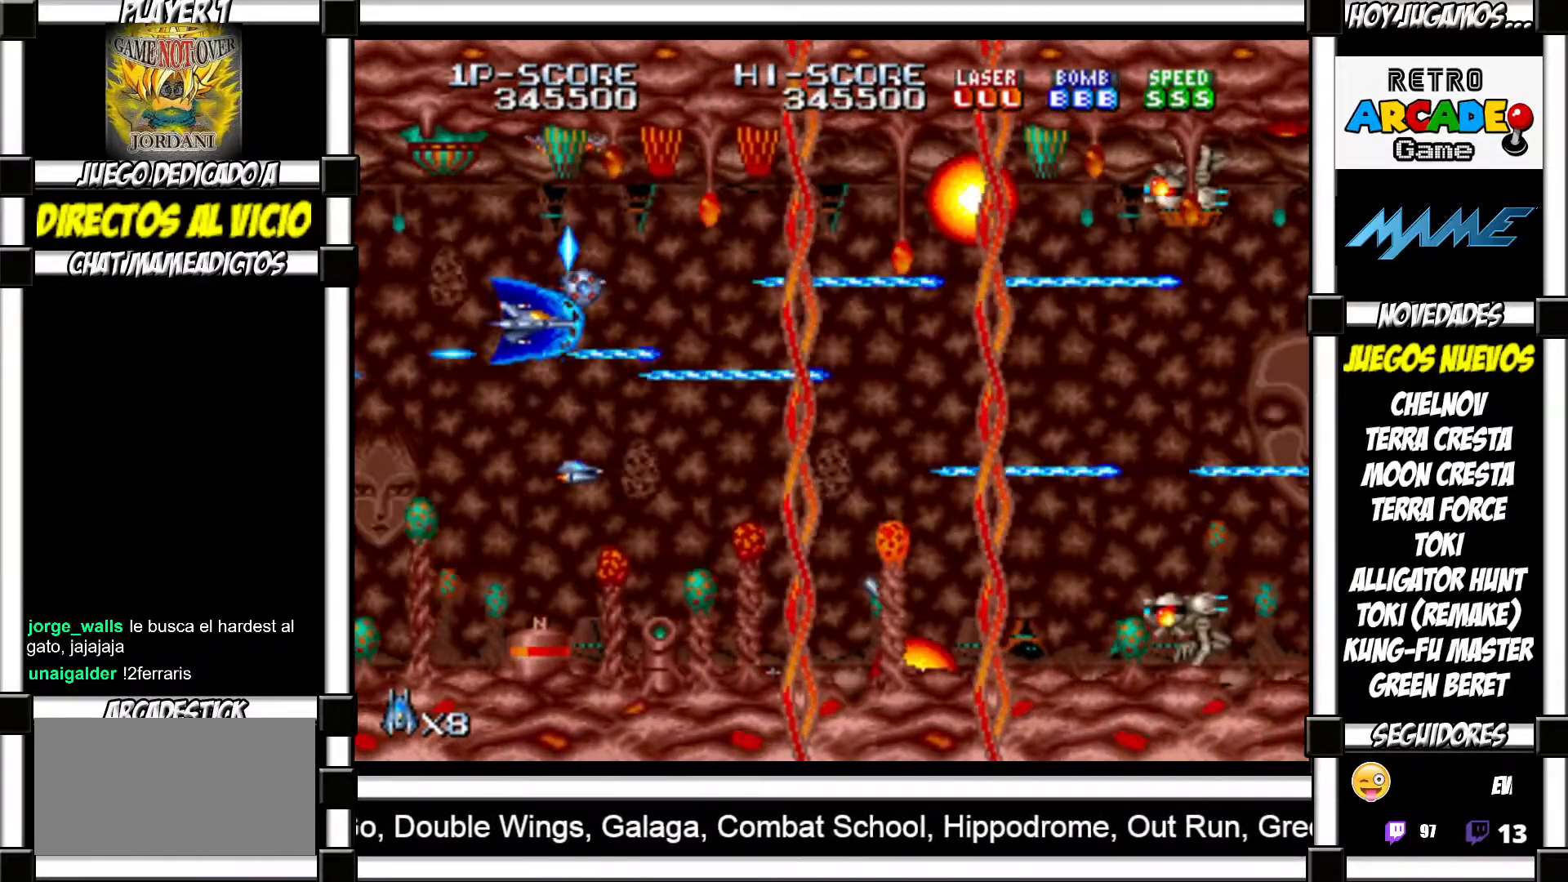
{"buttons": ["SQUARE", "TRIANGLE"], "events": [[67, "SQUARE", "down"], [67, "TRIANGLE", "down"], [117, "SQUARE", "up"], [117, "TRIANGLE", "up"], [200, "SQUARE", "down"], [200, "TRIANGLE", "down"], [267, "SQUARE", "up"], [267, "TRIANGLE", "up"], [350, "SQUARE", "down"], [350, "TRIANGLE", "down"], [400, "SQUARE", "up"], [400, "TRIANGLE", "up"], [483, "SQUARE", "down"], [500, "TRIANGLE", "down"]]}
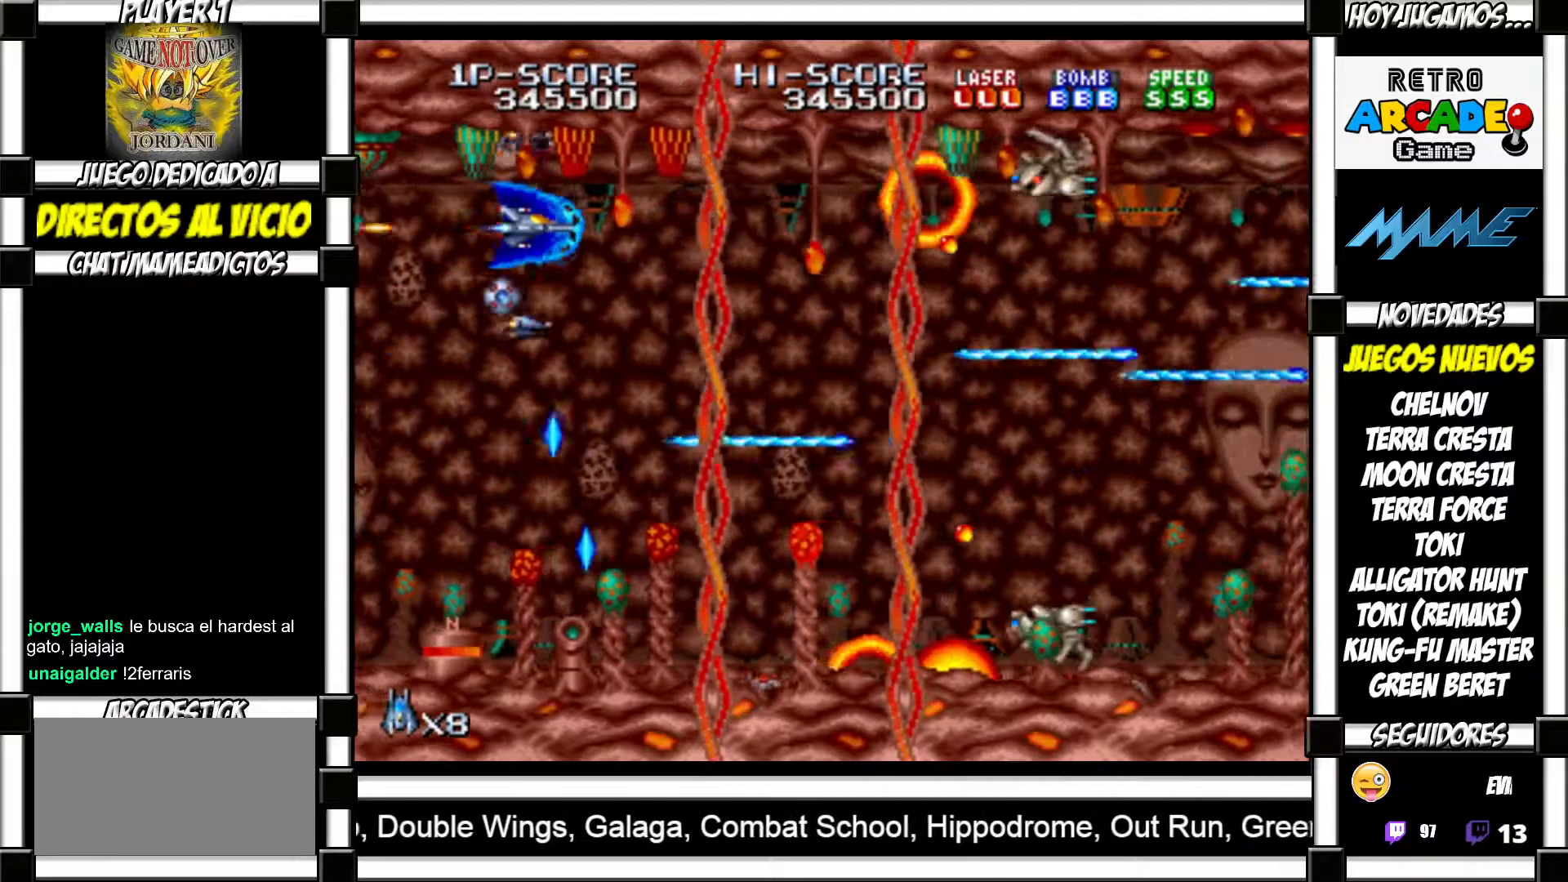
{"buttons": [], "events": [[50, "SQUARE", "up"], [50, "TRIANGLE", "up"], [133, "SQUARE", "down"], [133, "TRIANGLE", "down"], [200, "SQUARE", "up"], [200, "TRIANGLE", "up"], [283, "SQUARE", "down"], [283, "TRIANGLE", "down"], [333, "SQUARE", "up"], [333, "TRIANGLE", "up"], [433, "SQUARE", "down"], [433, "TRIANGLE", "down"], [467, "SQUARE", "up"], [467, "TRIANGLE", "up"]]}
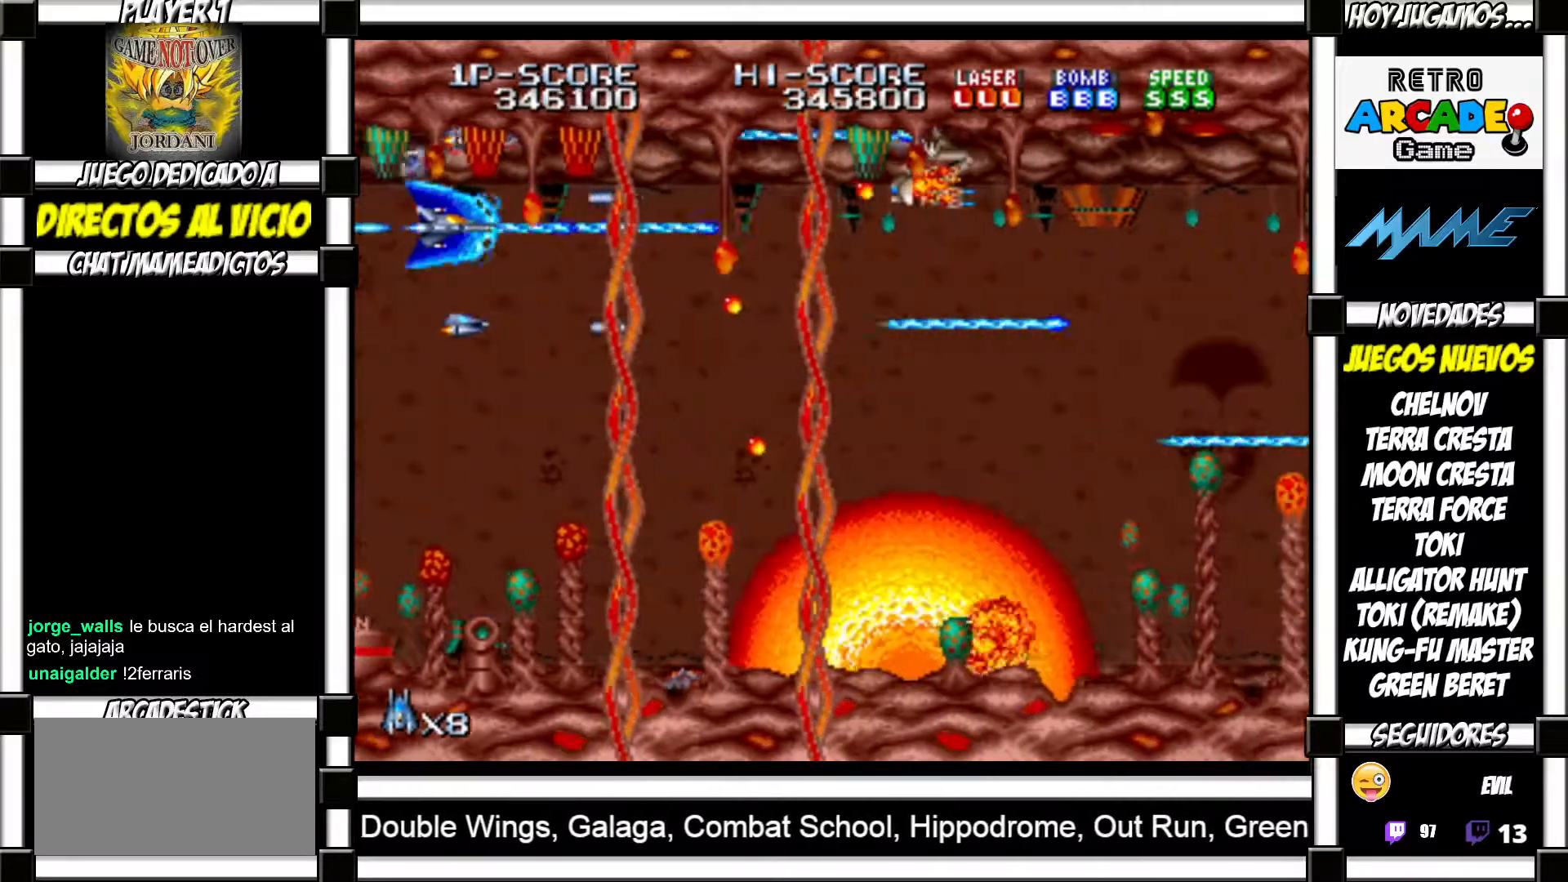
{"buttons": ["SQUARE", "TRIANGLE"], "events": [[67, "SQUARE", "down"], [67, "TRIANGLE", "down"], [117, "SQUARE", "up"], [117, "TRIANGLE", "up"], [217, "SQUARE", "down"], [217, "TRIANGLE", "down"], [267, "SQUARE", "up"], [267, "TRIANGLE", "up"], [367, "SQUARE", "down"], [367, "TRIANGLE", "down"], [400, "SQUARE", "up"], [400, "TRIANGLE", "up"], [467, "SQUARE", "down"], [500, "TRIANGLE", "down"]]}
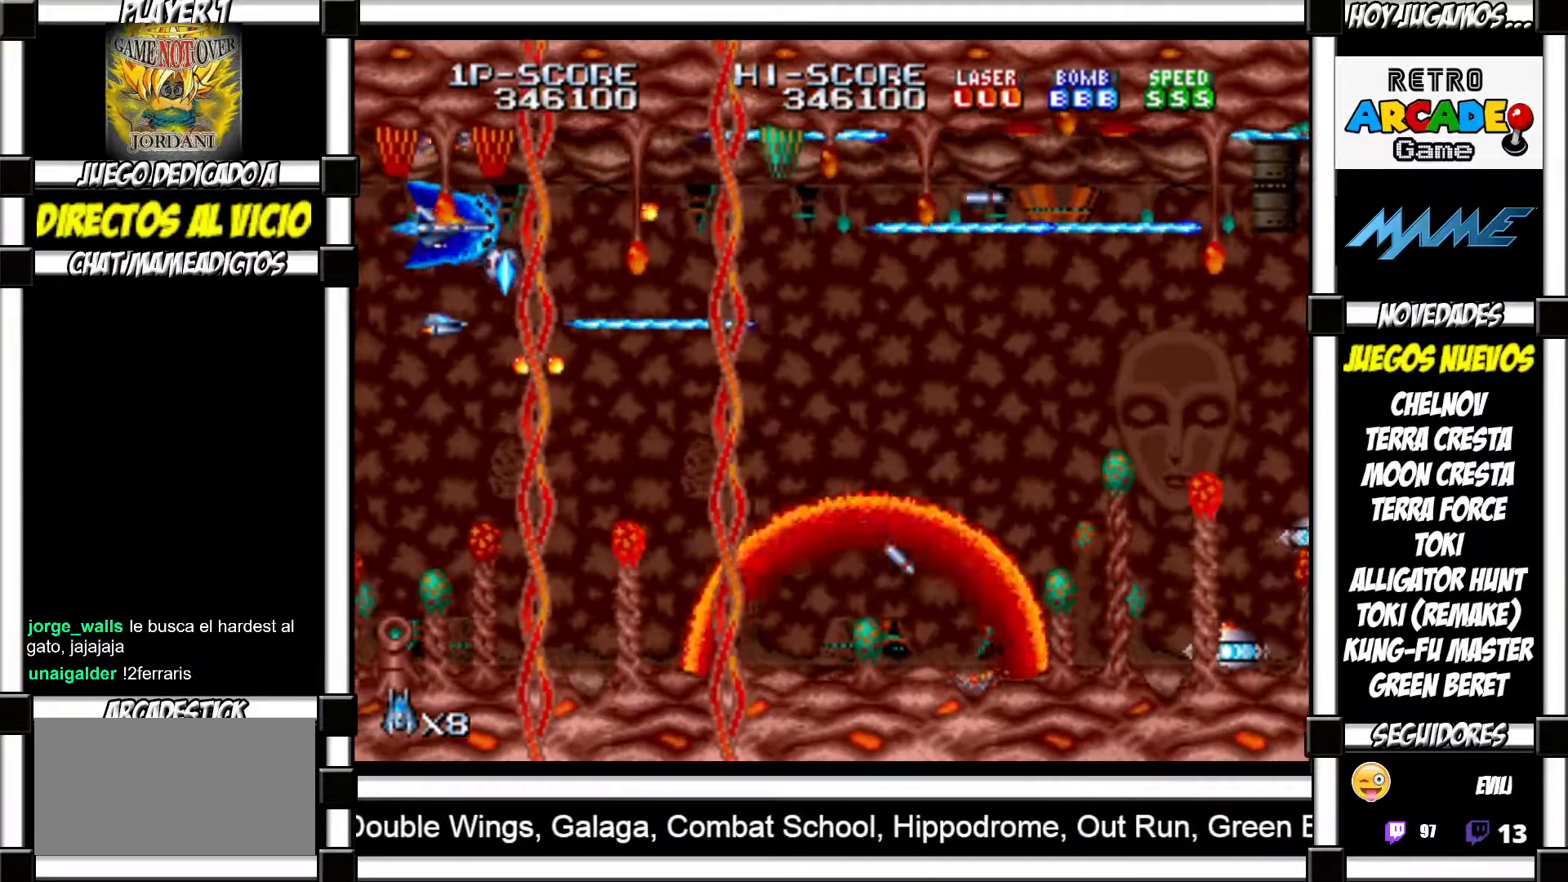
{"buttons": ["SQUARE", "TRIANGLE"], "events": [[17, "SQUARE", "up"], [17, "TRIANGLE", "up"], [100, "SQUARE", "down"], [117, "TRIANGLE", "down"], [167, "SQUARE", "up"], [167, "TRIANGLE", "up"], [250, "SQUARE", "down"], [250, "TRIANGLE", "down"], [283, "SQUARE", "up"], [283, "TRIANGLE", "up"], [333, "SQUARE", "down"], [367, "TRIANGLE", "down"], [400, "SQUARE", "up"], [400, "TRIANGLE", "up"], [483, "SQUARE", "down"], [483, "TRIANGLE", "down"]]}
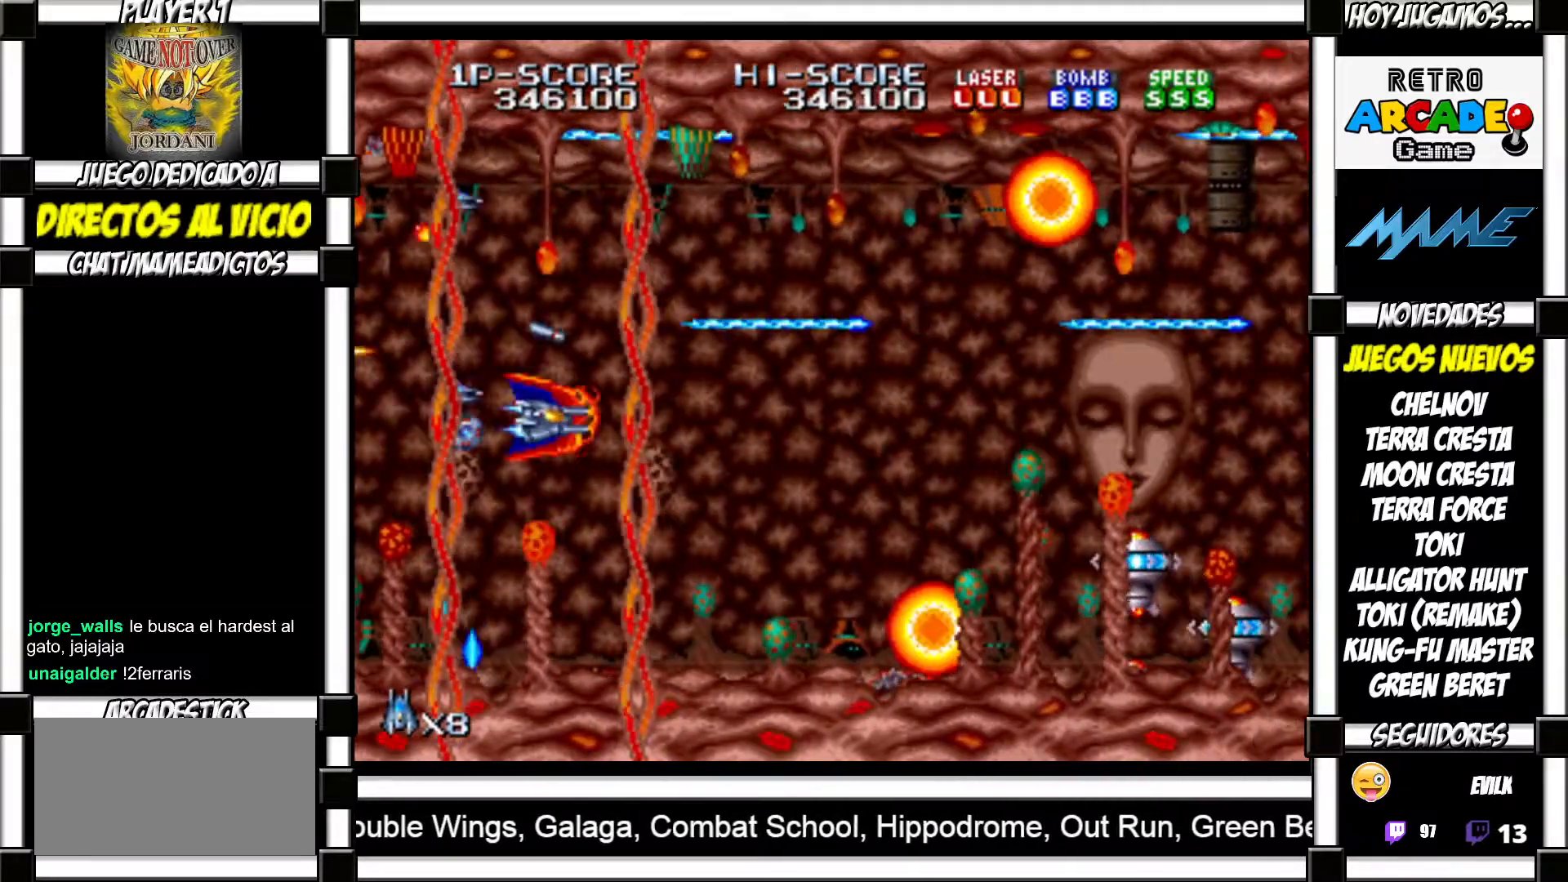
{"buttons": [], "events": [[33, "SQUARE", "up"], [33, "TRIANGLE", "up"], [117, "SQUARE", "down"], [117, "TRIANGLE", "down"], [167, "SQUARE", "up"], [167, "TRIANGLE", "up"], [250, "SQUARE", "down"], [250, "TRIANGLE", "down"], [300, "SQUARE", "up"], [300, "TRIANGLE", "up"], [400, "SQUARE", "down"], [400, "TRIANGLE", "down"], [450, "SQUARE", "up"], [450, "TRIANGLE", "up"]]}
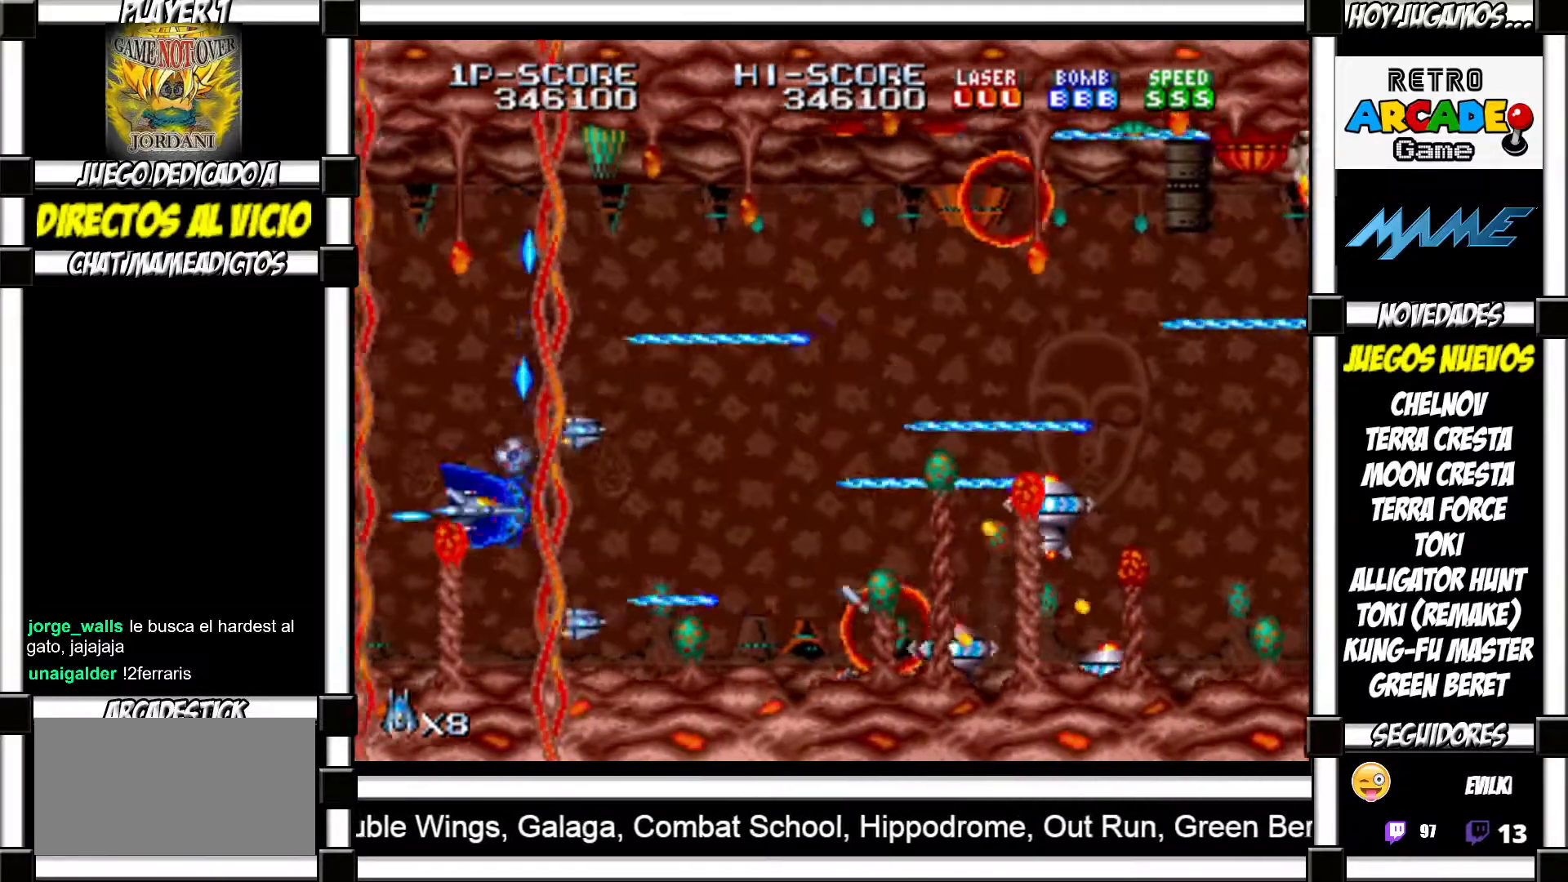
{"buttons": ["SQUARE", "TRIANGLE"], "events": [[33, "TRIANGLE", "down"], [50, "SQUARE", "down"], [100, "SQUARE", "up"], [100, "TRIANGLE", "up"], [183, "SQUARE", "down"], [183, "TRIANGLE", "down"], [233, "SQUARE", "up"], [233, "TRIANGLE", "up"], [333, "SQUARE", "down"], [333, "TRIANGLE", "down"], [383, "SQUARE", "up"], [383, "TRIANGLE", "up"], [450, "TRIANGLE", "down"], [483, "SQUARE", "down"]]}
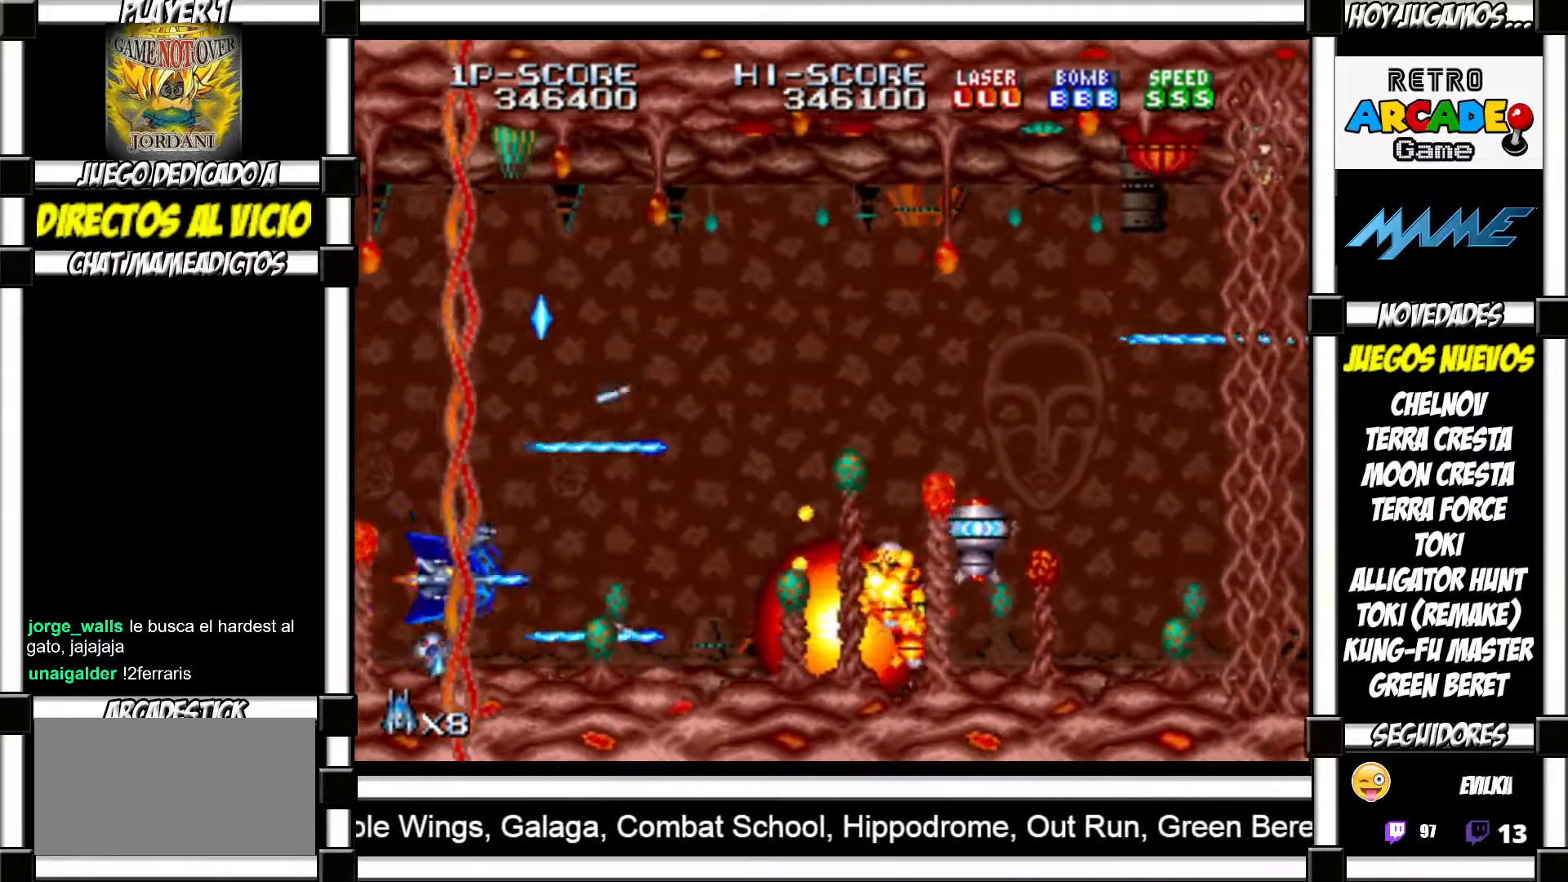
{"buttons": [], "events": [[17, "SQUARE", "up"], [17, "TRIANGLE", "up"], [117, "SQUARE", "down"], [117, "TRIANGLE", "down"], [167, "SQUARE", "up"], [183, "TRIANGLE", "up"], [267, "SQUARE", "down"], [267, "TRIANGLE", "down"], [317, "SQUARE", "up"], [317, "TRIANGLE", "up"], [400, "TRIANGLE", "down"], [433, "SQUARE", "down"], [467, "SQUARE", "up"], [467, "TRIANGLE", "up"]]}
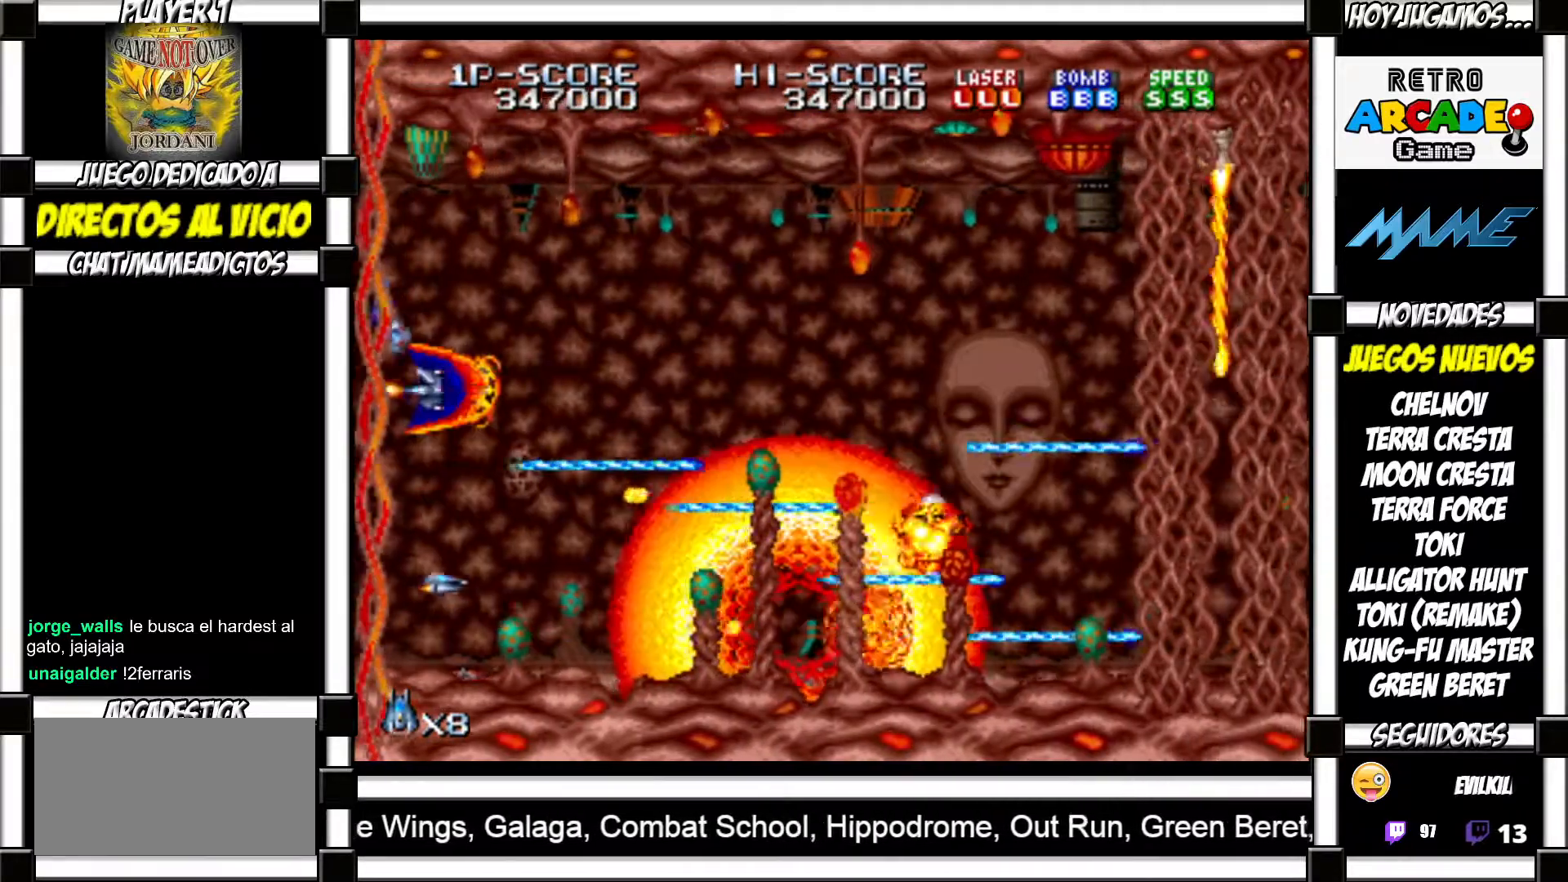
{"buttons": [], "events": [[50, "TRIANGLE", "down"], [67, "SQUARE", "down"], [117, "SQUARE", "up"], [133, "TRIANGLE", "up"], [217, "SQUARE", "down"], [217, "TRIANGLE", "down"], [283, "SQUARE", "up"], [283, "TRIANGLE", "up"], [367, "SQUARE", "down"], [367, "TRIANGLE", "down"], [417, "SQUARE", "up"], [417, "TRIANGLE", "up"]]}
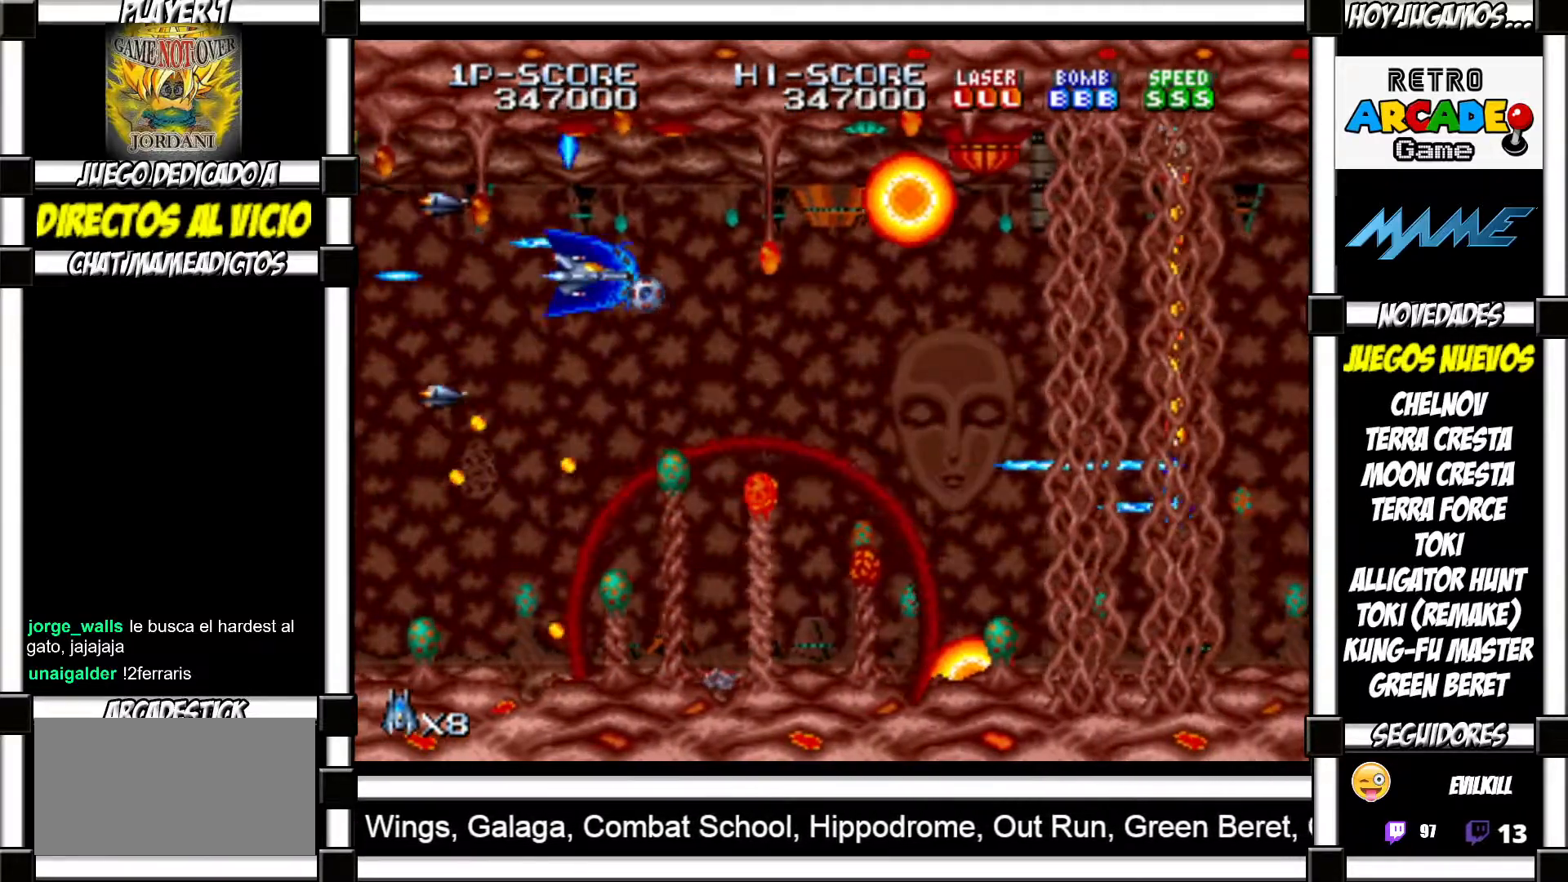
{"buttons": ["SQUARE", "TRIANGLE"], "events": [[33, "SQUARE", "down"], [33, "TRIANGLE", "down"], [83, "SQUARE", "up"], [83, "TRIANGLE", "up"], [167, "SQUARE", "down"], [167, "TRIANGLE", "down"], [233, "SQUARE", "up"], [233, "TRIANGLE", "up"], [317, "SQUARE", "down"], [317, "TRIANGLE", "down"], [383, "SQUARE", "up"], [383, "TRIANGLE", "up"], [467, "SQUARE", "down"], [467, "TRIANGLE", "down"]]}
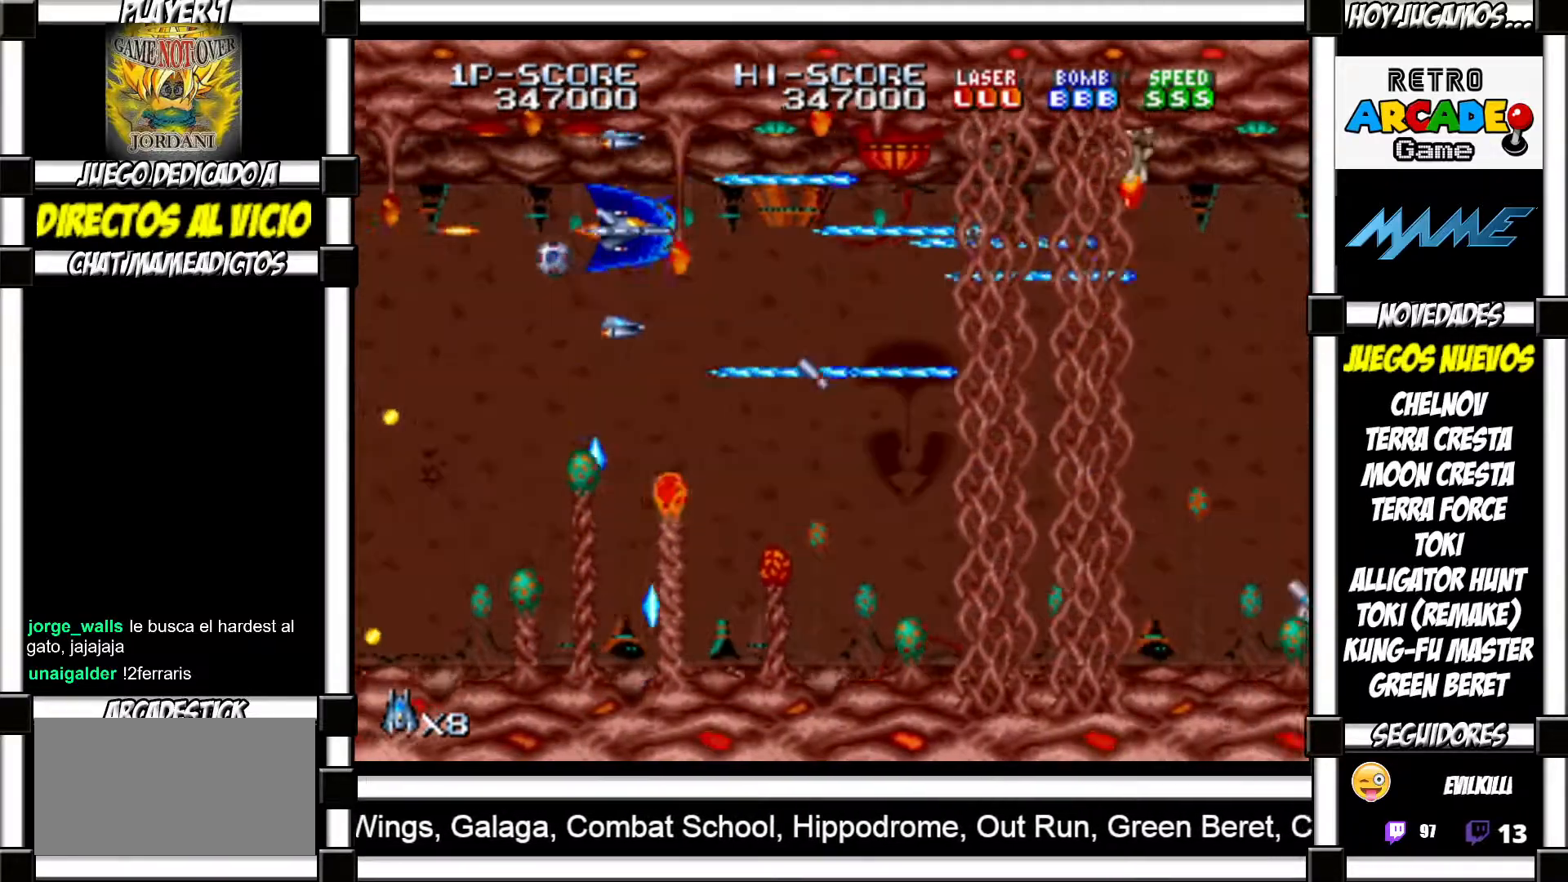
{"buttons": [], "events": [[33, "SQUARE", "up"], [33, "TRIANGLE", "up"], [133, "TRIANGLE", "down"], [150, "SQUARE", "down"], [183, "SQUARE", "up"], [183, "TRIANGLE", "up"], [283, "SQUARE", "down"], [283, "TRIANGLE", "down"], [333, "SQUARE", "up"], [333, "TRIANGLE", "up"], [433, "TRIANGLE", "down"], [450, "SQUARE", "down"], [483, "SQUARE", "up"], [483, "TRIANGLE", "up"]]}
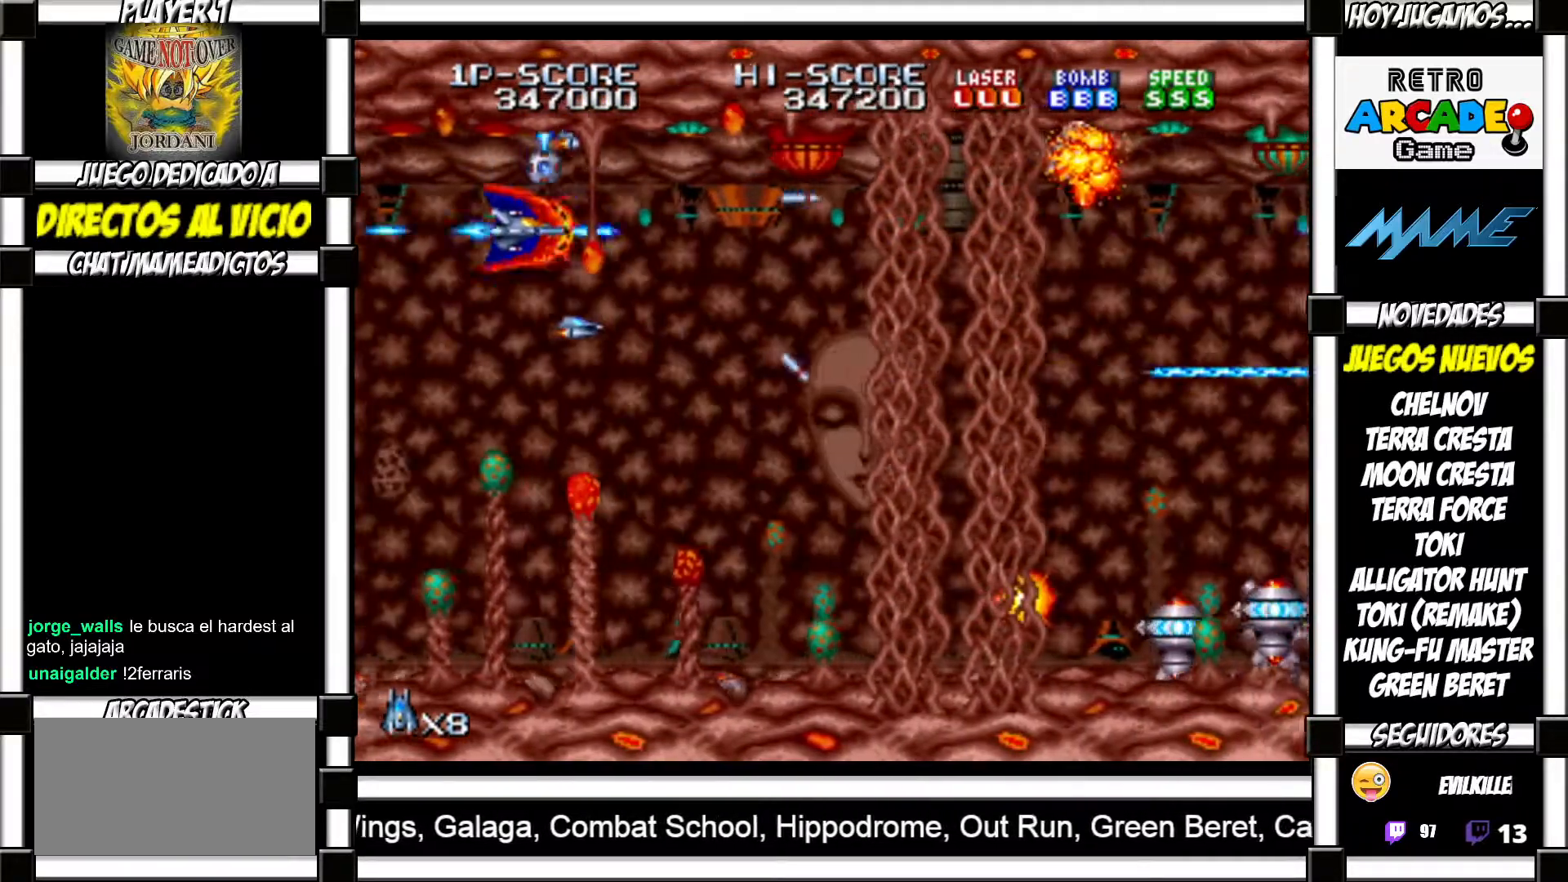
{"buttons": [], "events": [[67, "TRIANGLE", "down"], [83, "SQUARE", "down"], [133, "SQUARE", "up"], [133, "TRIANGLE", "up"], [233, "SQUARE", "down"], [233, "TRIANGLE", "down"], [283, "SQUARE", "up"], [283, "TRIANGLE", "up"], [367, "SQUARE", "down"], [367, "TRIANGLE", "down"], [433, "SQUARE", "up"], [433, "TRIANGLE", "up"]]}
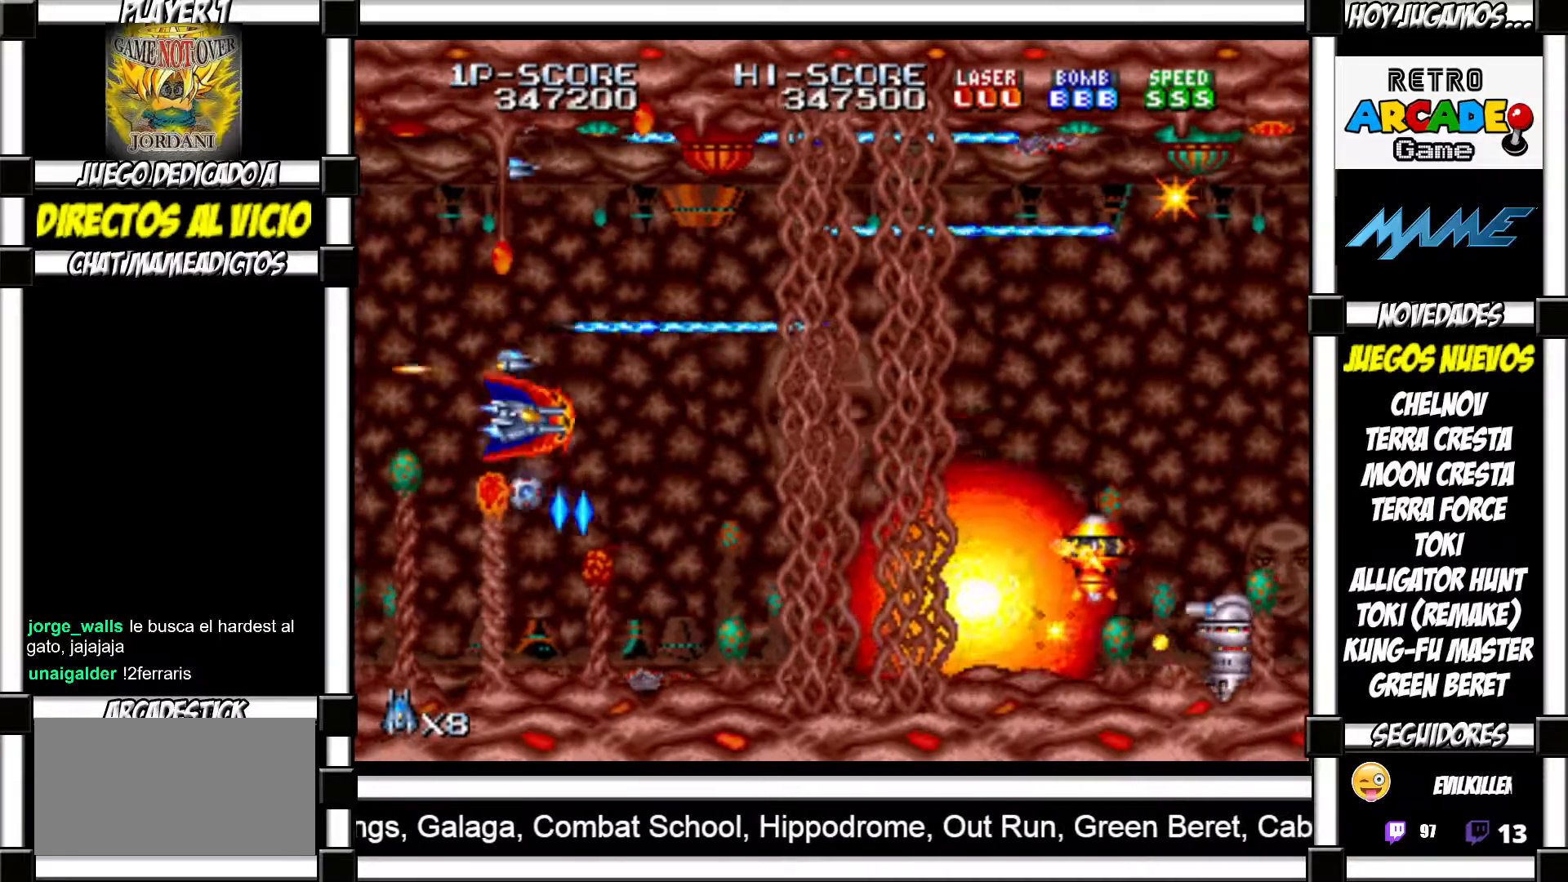
{"buttons": [], "events": [[17, "TRIANGLE", "down"], [33, "SQUARE", "down"], [83, "SQUARE", "up"], [83, "TRIANGLE", "up"], [183, "SQUARE", "down"], [183, "TRIANGLE", "down"], [217, "TRIANGLE", "up"], [233, "SQUARE", "up"], [333, "SQUARE", "down"], [333, "TRIANGLE", "down"], [367, "SQUARE", "up"], [367, "TRIANGLE", "up"], [467, "SQUARE", "down"], [467, "TRIANGLE", "down"], [500, "SQUARE", "up"], [500, "TRIANGLE", "up"]]}
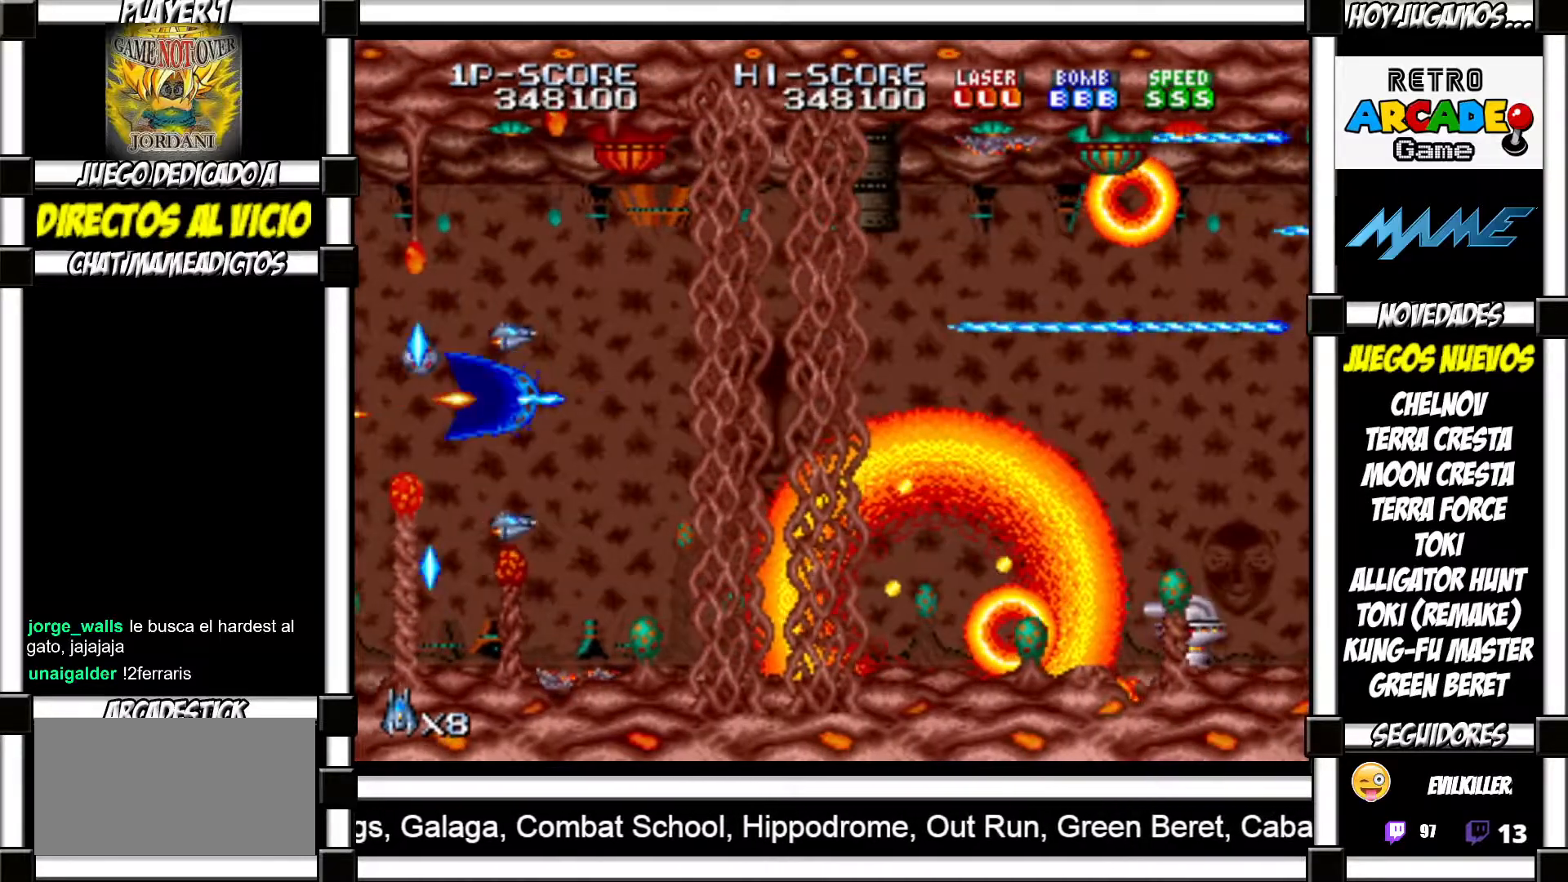
{"buttons": [], "events": [[117, "SQUARE", "down"], [117, "TRIANGLE", "down"], [167, "SQUARE", "up"], [167, "TRIANGLE", "up"], [250, "TRIANGLE", "down"], [267, "SQUARE", "down"], [300, "SQUARE", "up"], [300, "TRIANGLE", "up"], [400, "SQUARE", "down"], [400, "TRIANGLE", "down"], [467, "SQUARE", "up"], [467, "TRIANGLE", "up"]]}
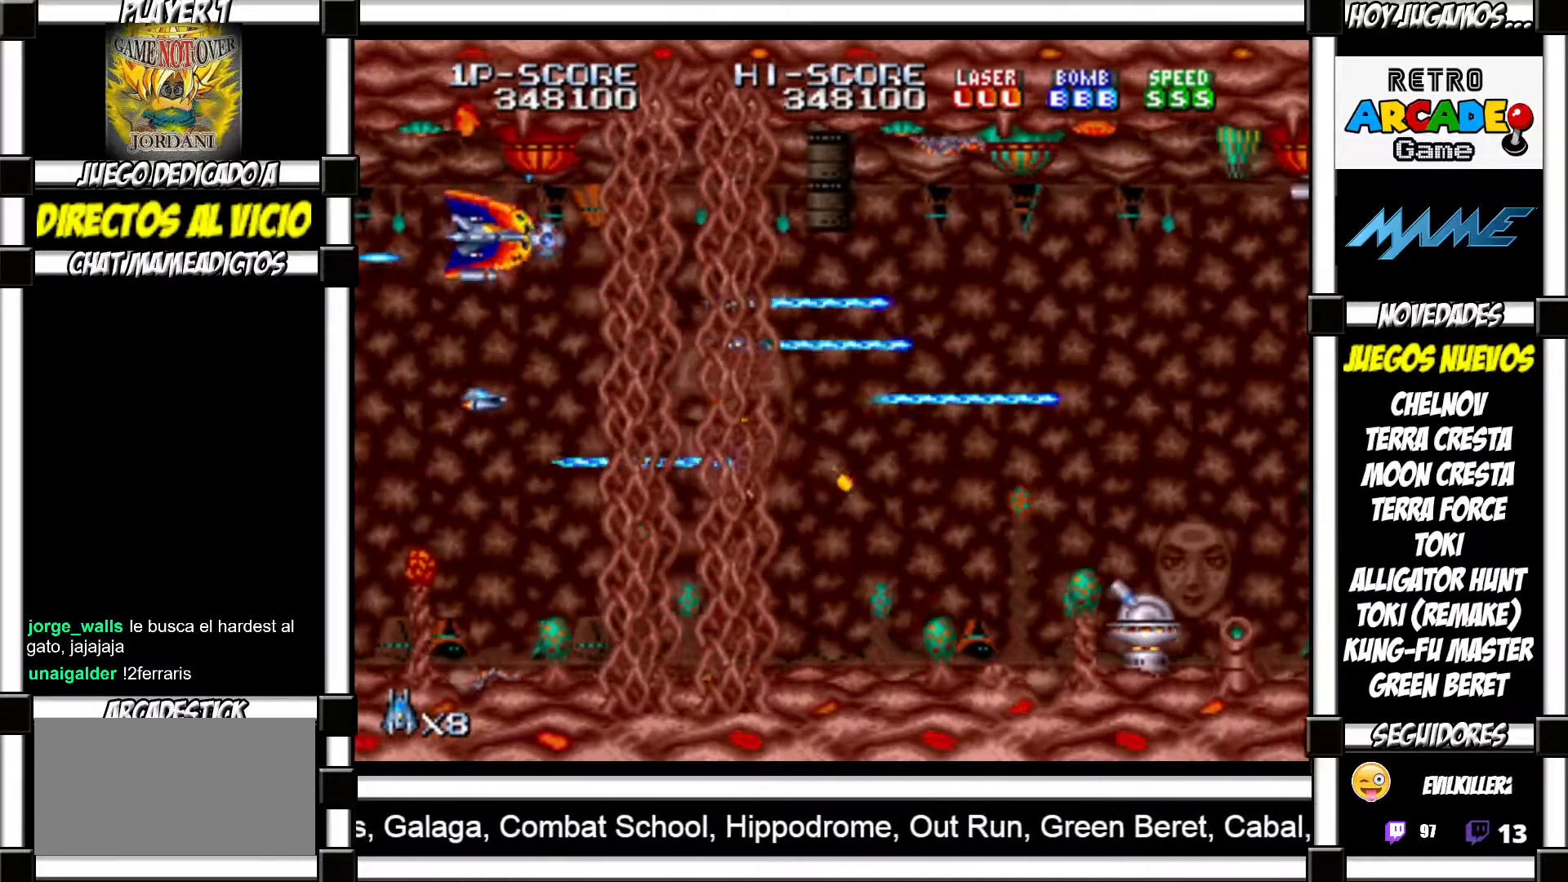
{"buttons": [], "events": [[50, "SQUARE", "down"], [50, "TRIANGLE", "down"], [117, "SQUARE", "up"], [117, "TRIANGLE", "up"], [200, "SQUARE", "down"], [200, "TRIANGLE", "down"], [250, "SQUARE", "up"], [250, "TRIANGLE", "up"], [350, "TRIANGLE", "down"], [367, "SQUARE", "down"], [417, "SQUARE", "up"], [417, "TRIANGLE", "up"]]}
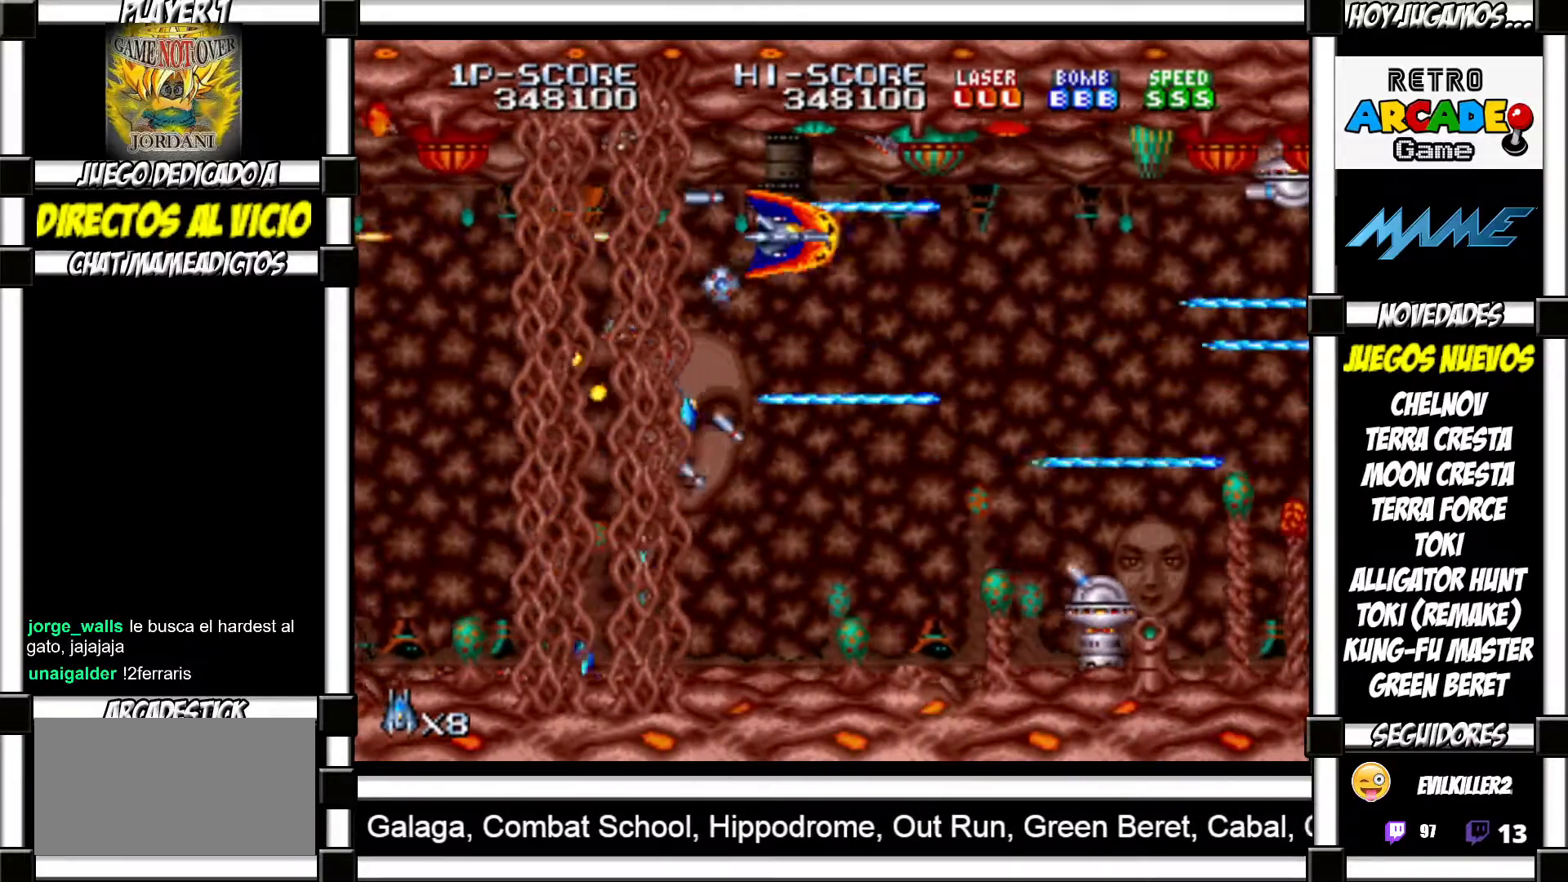
{"buttons": [], "events": [[17, "TRIANGLE", "down"], [33, "SQUARE", "down"], [67, "SQUARE", "up"], [67, "TRIANGLE", "up"], [167, "SQUARE", "down"], [167, "TRIANGLE", "down"], [217, "SQUARE", "up"], [217, "TRIANGLE", "up"], [317, "TRIANGLE", "down"], [333, "SQUARE", "down"], [367, "SQUARE", "up"], [367, "TRIANGLE", "up"], [467, "SQUARE", "down"], [467, "TRIANGLE", "down"], [500, "SQUARE", "up"], [500, "TRIANGLE", "up"]]}
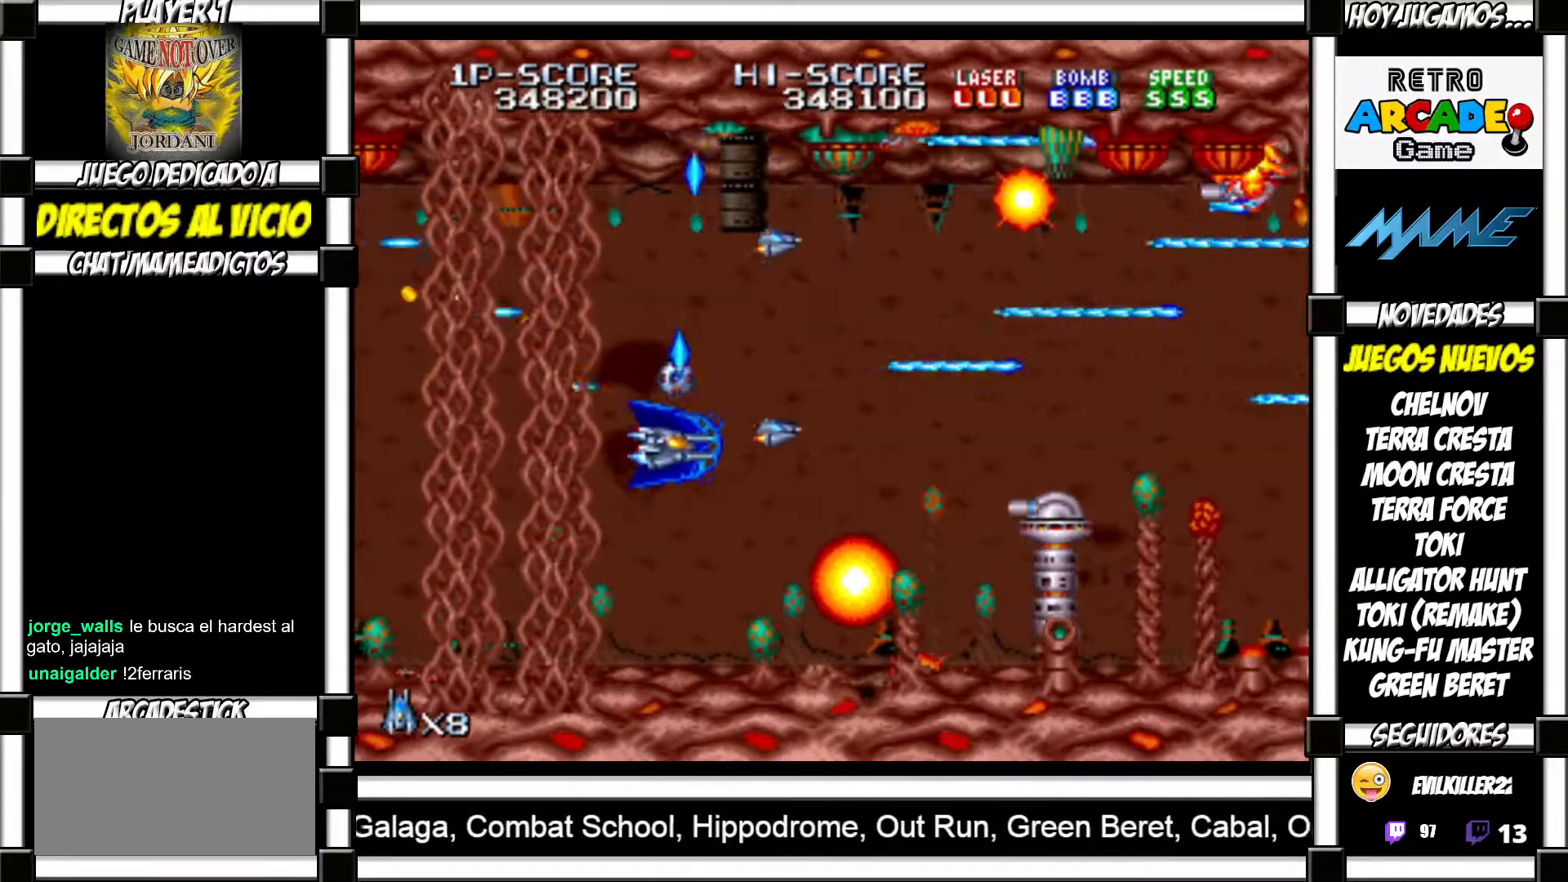
{"buttons": [], "events": [[117, "SQUARE", "down"], [117, "TRIANGLE", "down"], [167, "SQUARE", "up"], [167, "TRIANGLE", "up"], [250, "SQUARE", "down"], [250, "TRIANGLE", "down"], [300, "SQUARE", "up"], [300, "TRIANGLE", "up"], [400, "SQUARE", "down"], [400, "TRIANGLE", "down"], [433, "TRIANGLE", "up"], [450, "SQUARE", "up"]]}
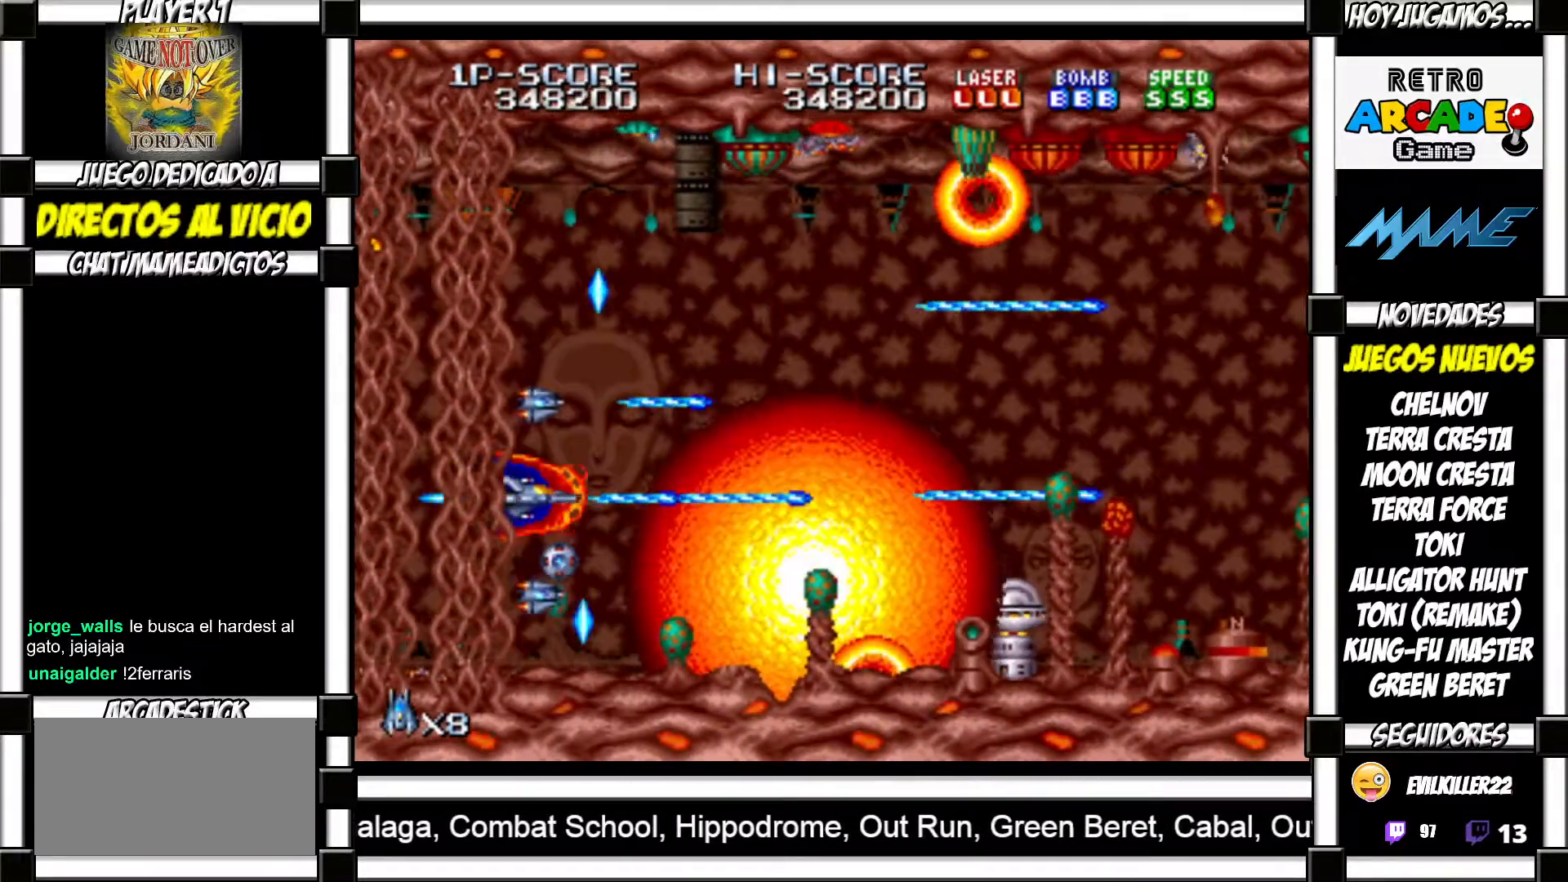
{"buttons": ["SQUARE", "TRIANGLE"], "events": [[33, "TRIANGLE", "down"], [50, "SQUARE", "down"], [83, "SQUARE", "up"], [83, "TRIANGLE", "up"], [167, "TRIANGLE", "down"], [200, "SQUARE", "down"], [233, "SQUARE", "up"], [250, "TRIANGLE", "up"], [317, "SQUARE", "down"], [317, "TRIANGLE", "down"], [383, "SQUARE", "up"], [383, "TRIANGLE", "up"], [483, "SQUARE", "down"], [483, "TRIANGLE", "down"]]}
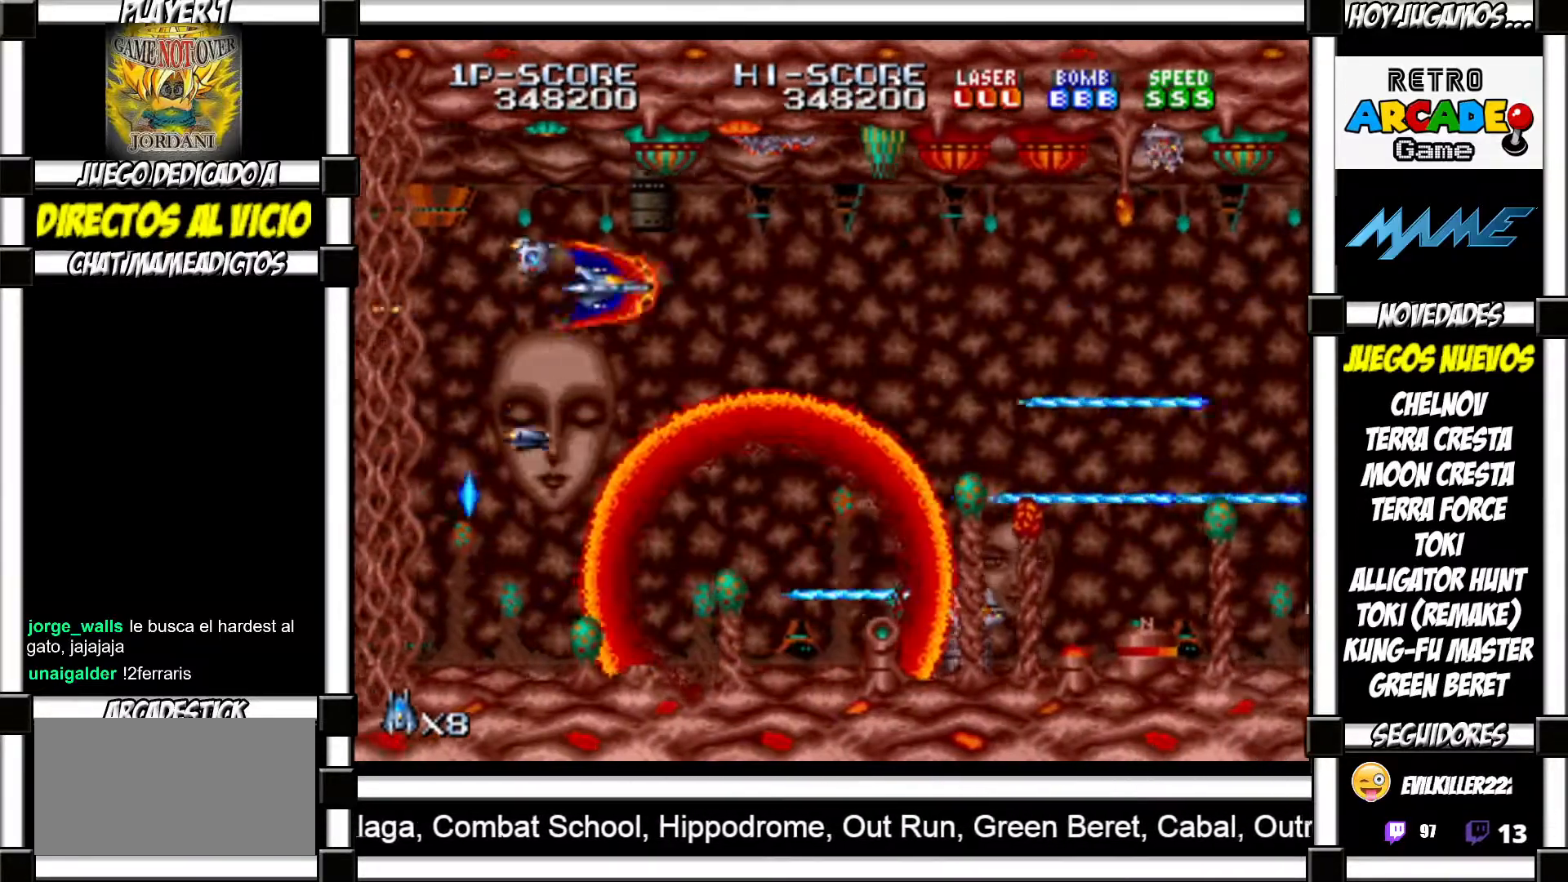
{"buttons": [], "events": [[33, "SQUARE", "up"], [50, "TRIANGLE", "up"], [133, "SQUARE", "down"], [133, "TRIANGLE", "down"], [183, "SQUARE", "up"], [183, "TRIANGLE", "up"], [283, "SQUARE", "down"], [283, "TRIANGLE", "down"], [333, "SQUARE", "up"], [333, "TRIANGLE", "up"], [450, "SQUARE", "down"], [450, "TRIANGLE", "down"], [500, "SQUARE", "up"], [500, "TRIANGLE", "up"]]}
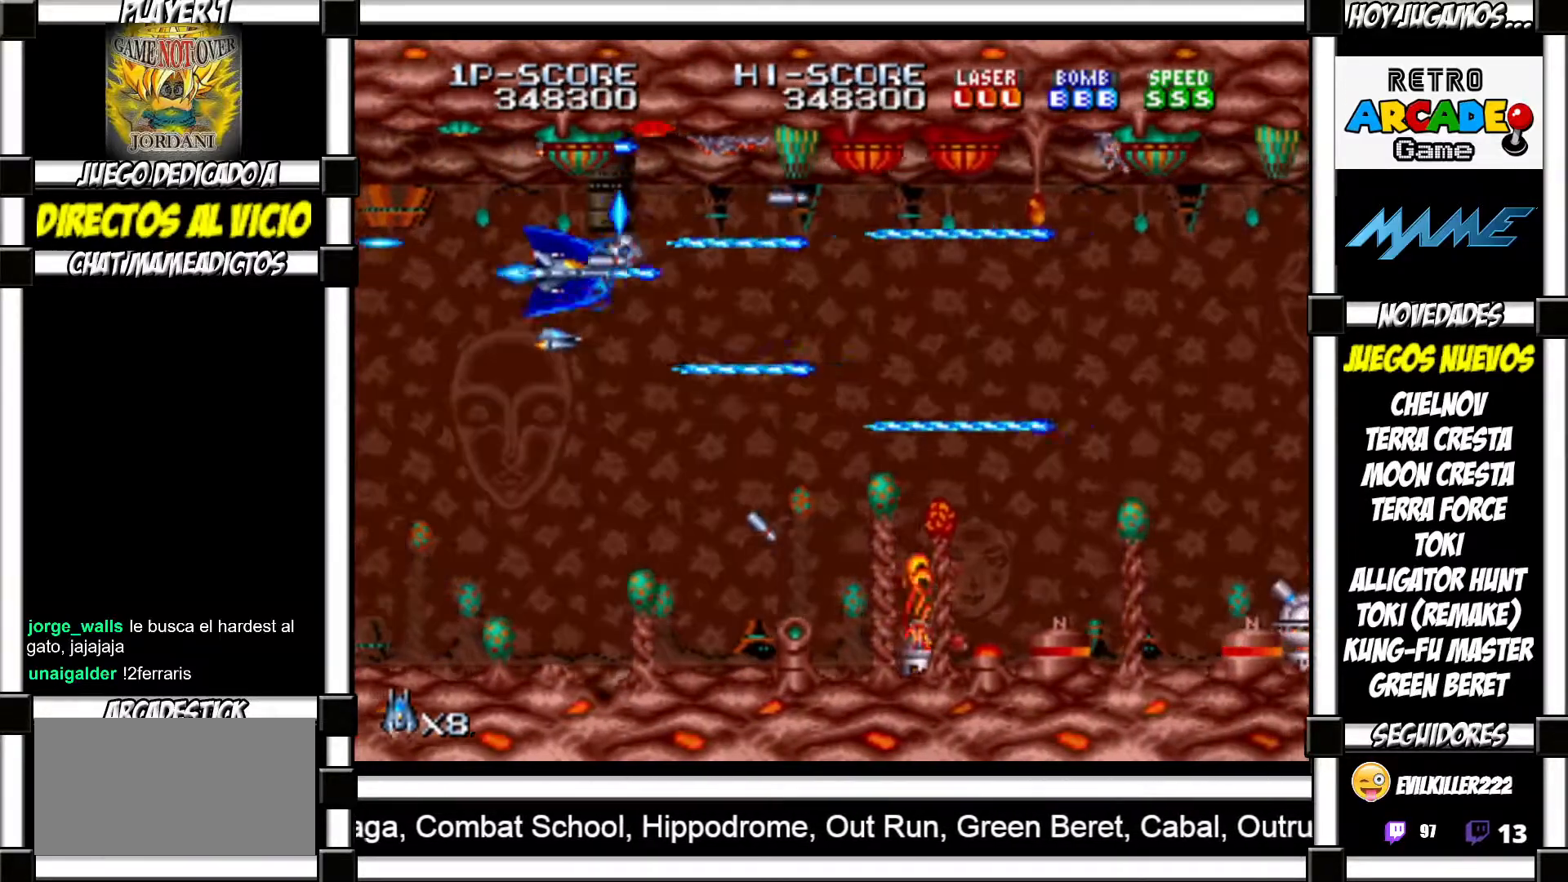
{"buttons": [], "events": [[100, "SQUARE", "down"], [100, "TRIANGLE", "down"], [117, "SQUARE", "up"], [117, "TRIANGLE", "up"], [233, "SQUARE", "down"], [233, "TRIANGLE", "down"], [283, "SQUARE", "up"], [283, "TRIANGLE", "up"], [383, "SQUARE", "down"], [383, "TRIANGLE", "down"], [417, "SQUARE", "up"], [417, "TRIANGLE", "up"]]}
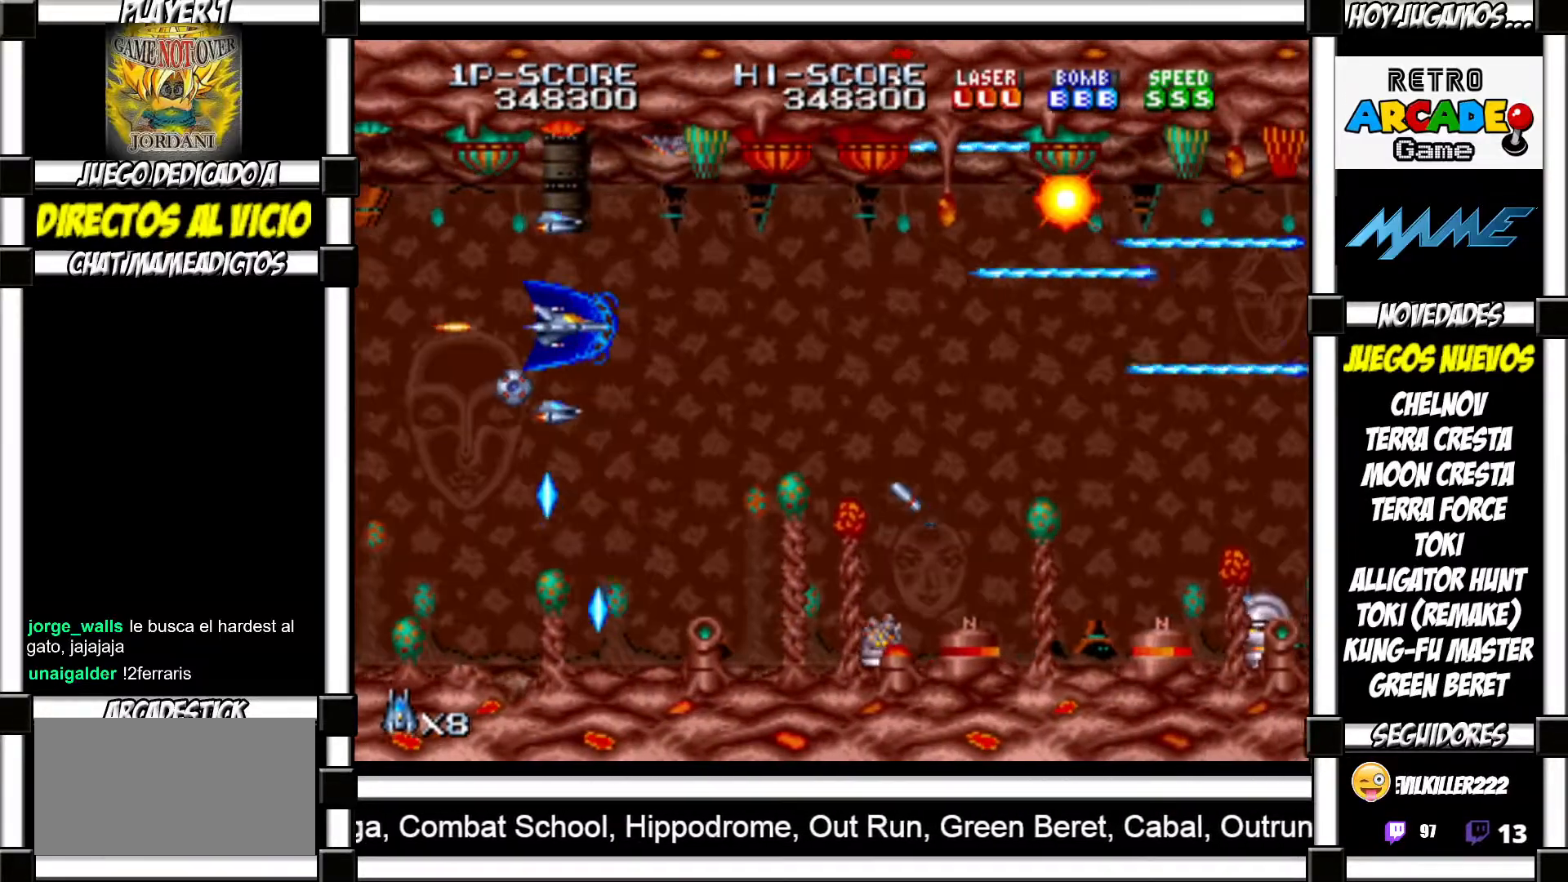
{"buttons": [], "events": [[33, "SQUARE", "down"], [33, "TRIANGLE", "down"], [83, "SQUARE", "up"], [83, "TRIANGLE", "up"], [183, "SQUARE", "down"], [183, "TRIANGLE", "down"], [200, "SQUARE", "up"], [200, "TRIANGLE", "up"], [317, "SQUARE", "down"], [317, "TRIANGLE", "down"], [367, "SQUARE", "up"], [367, "TRIANGLE", "up"], [467, "SQUARE", "down"], [467, "TRIANGLE", "down"], [500, "SQUARE", "up"], [500, "TRIANGLE", "up"]]}
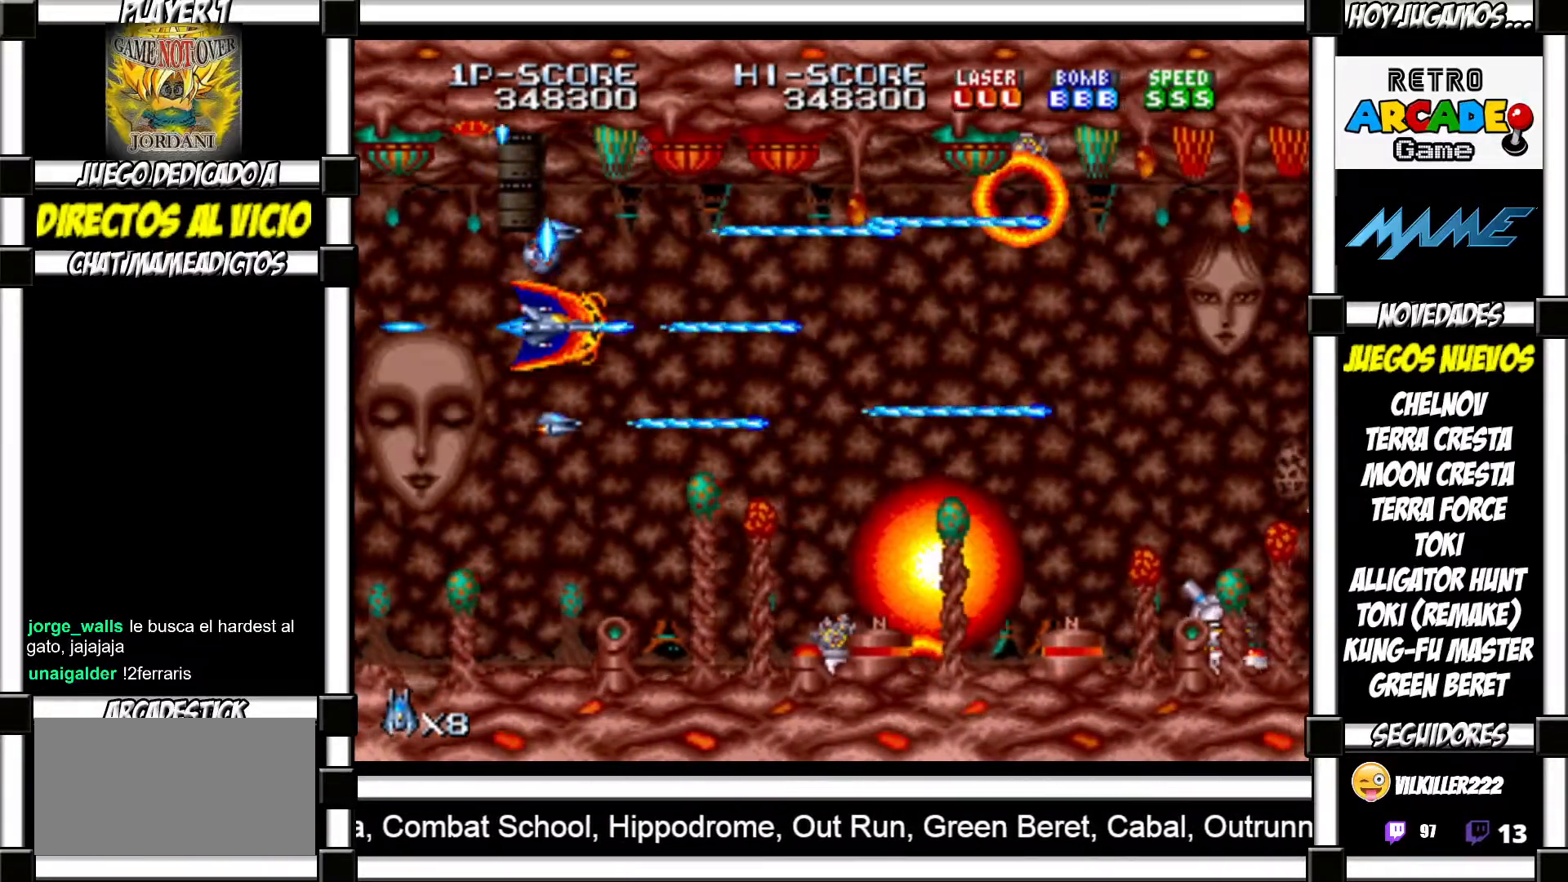
{"buttons": [], "events": [[117, "SQUARE", "down"], [117, "TRIANGLE", "down"], [150, "SQUARE", "up"], [150, "TRIANGLE", "up"], [233, "SQUARE", "down"], [267, "SQUARE", "up"], [383, "SQUARE", "down"], [400, "TRIANGLE", "down"], [417, "SQUARE", "up"], [417, "TRIANGLE", "up"]]}
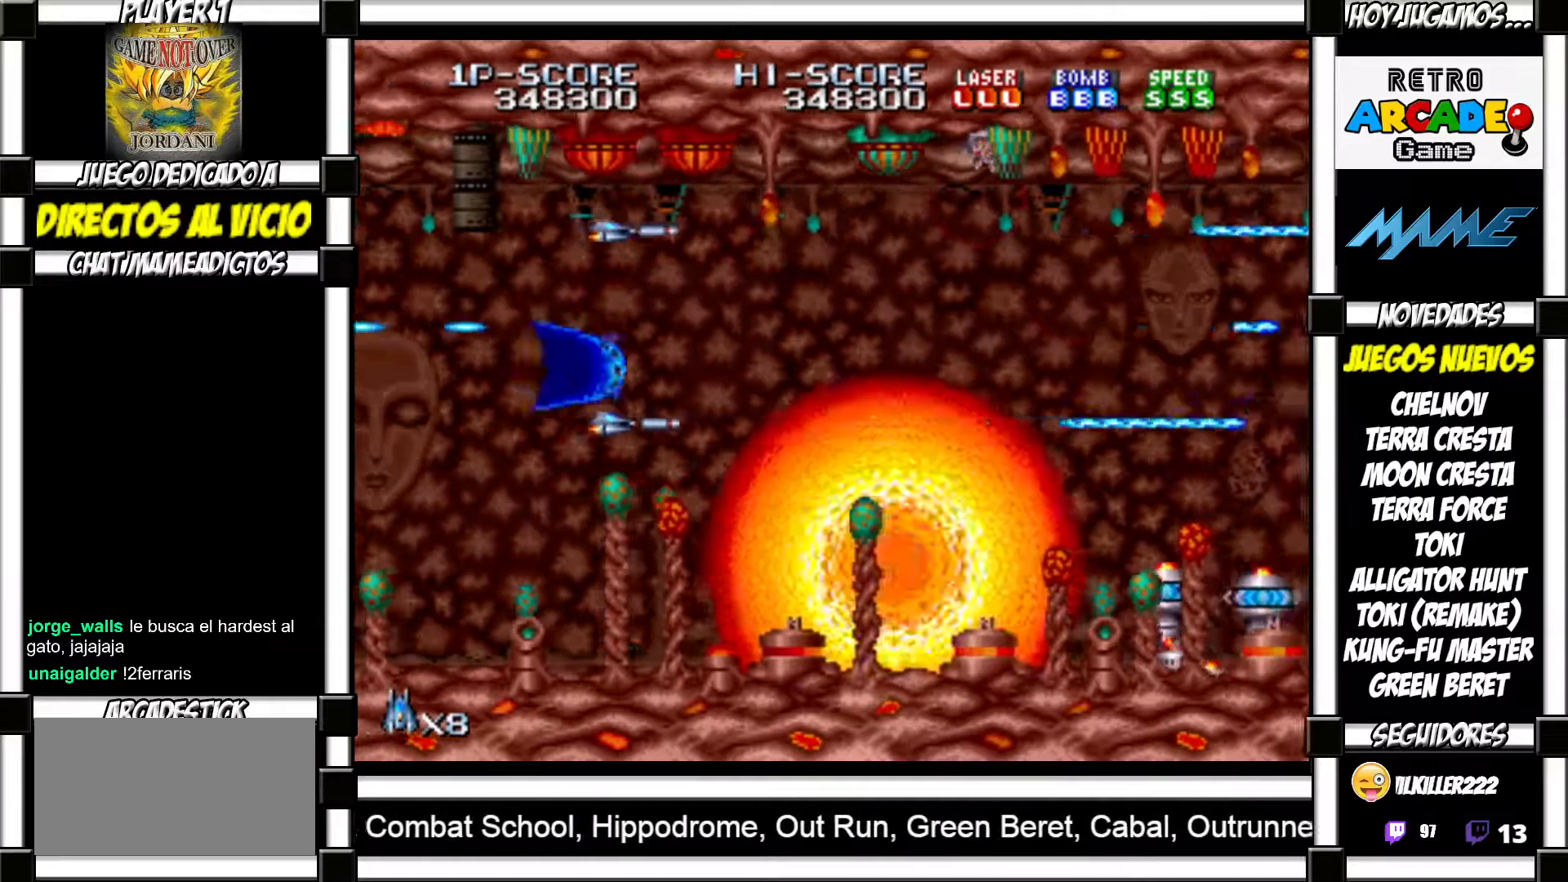
{"buttons": [], "events": [[17, "SQUARE", "down"], [17, "TRIANGLE", "down"], [50, "SQUARE", "up"], [50, "TRIANGLE", "up"], [133, "SQUARE", "down"], [133, "TRIANGLE", "down"], [183, "SQUARE", "up"], [183, "TRIANGLE", "up"], [283, "SQUARE", "down"], [283, "TRIANGLE", "down"], [317, "SQUARE", "up"], [317, "TRIANGLE", "up"], [417, "SQUARE", "down"], [417, "TRIANGLE", "down"], [450, "SQUARE", "up"], [450, "TRIANGLE", "up"]]}
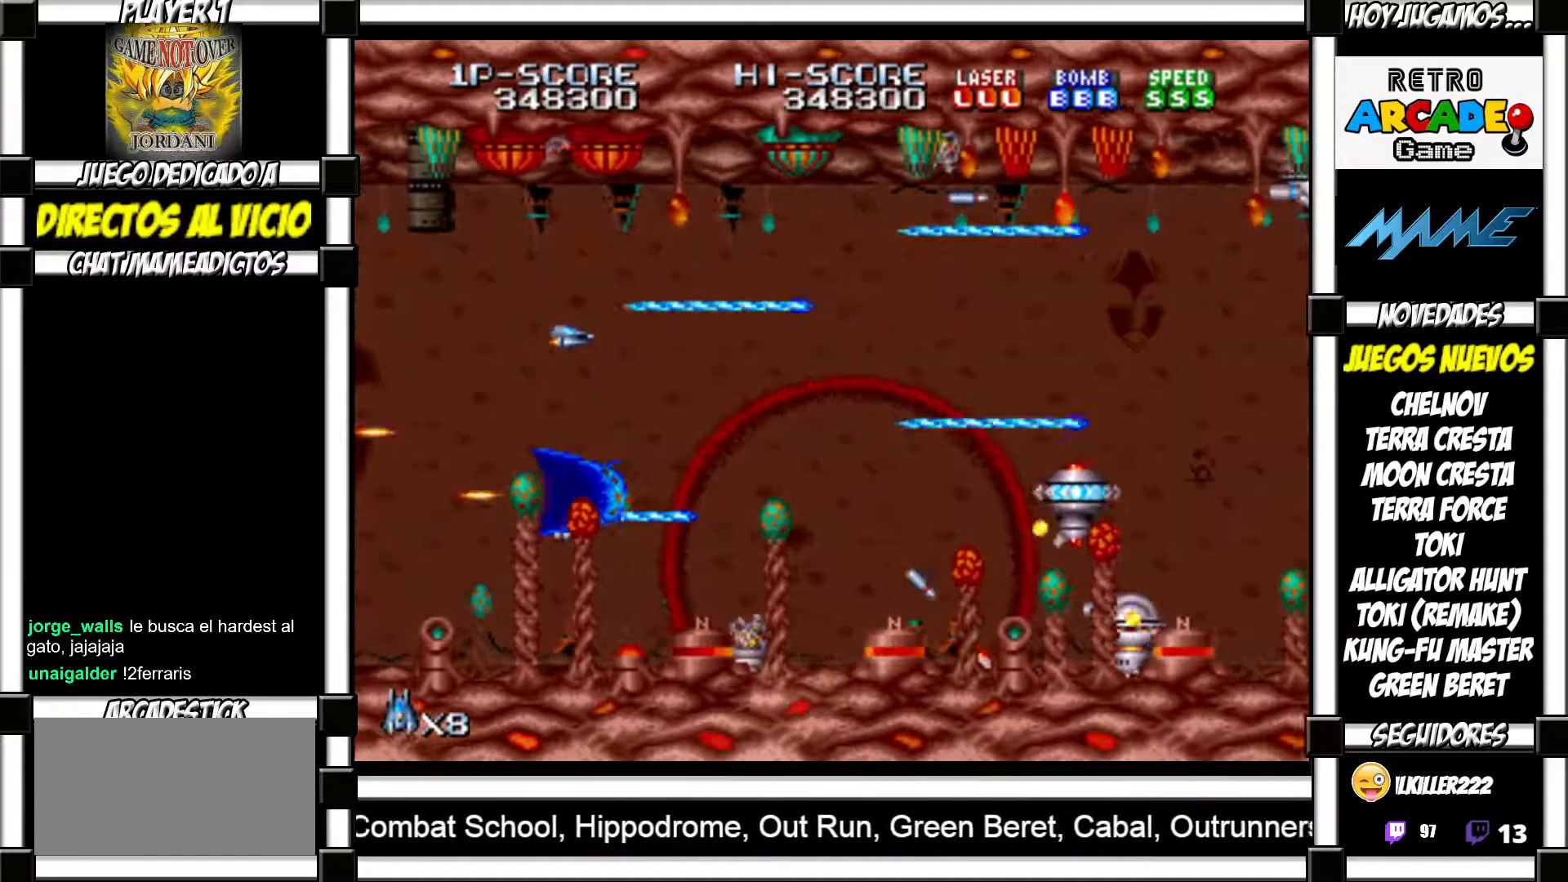
{"buttons": [], "events": [[50, "SQUARE", "down"], [50, "TRIANGLE", "down"], [100, "SQUARE", "up"], [100, "TRIANGLE", "up"], [200, "SQUARE", "down"], [233, "SQUARE", "up"], [350, "SQUARE", "down"], [350, "TRIANGLE", "down"], [367, "SQUARE", "up"], [367, "TRIANGLE", "up"], [467, "SQUARE", "down"], [467, "TRIANGLE", "down"], [483, "TRIANGLE", "up"], [500, "SQUARE", "up"]]}